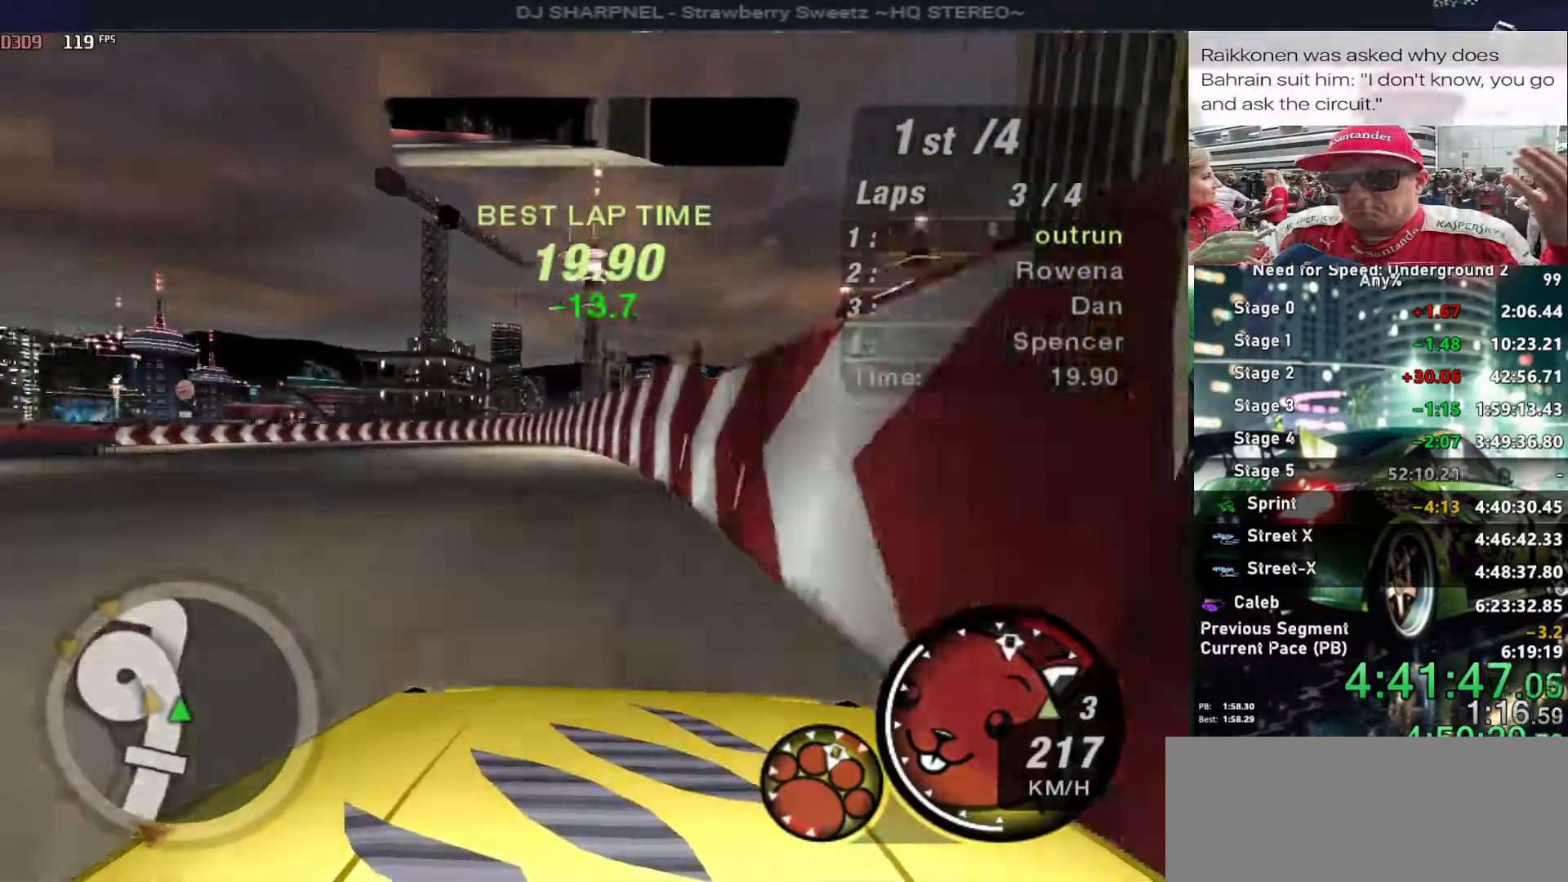
Gameplay with keyboard; each line is a JSON object with the keys held at the frame after it. "events" lists presses ("down") and releases ("up") of "alt", "ctrl", "down", "escape", "left", "r", "return", "right", "shift", "space", "super", "t", "tab", "u" and "up" between this image and that frame as [ms after this image, input, new state], when the widget could be followed in between. No other keys are recorded. Mouse input is not recorded.
{"keys": ["left", "up"], "events": [[16, "left", "up"], [266, "left", "down"]]}
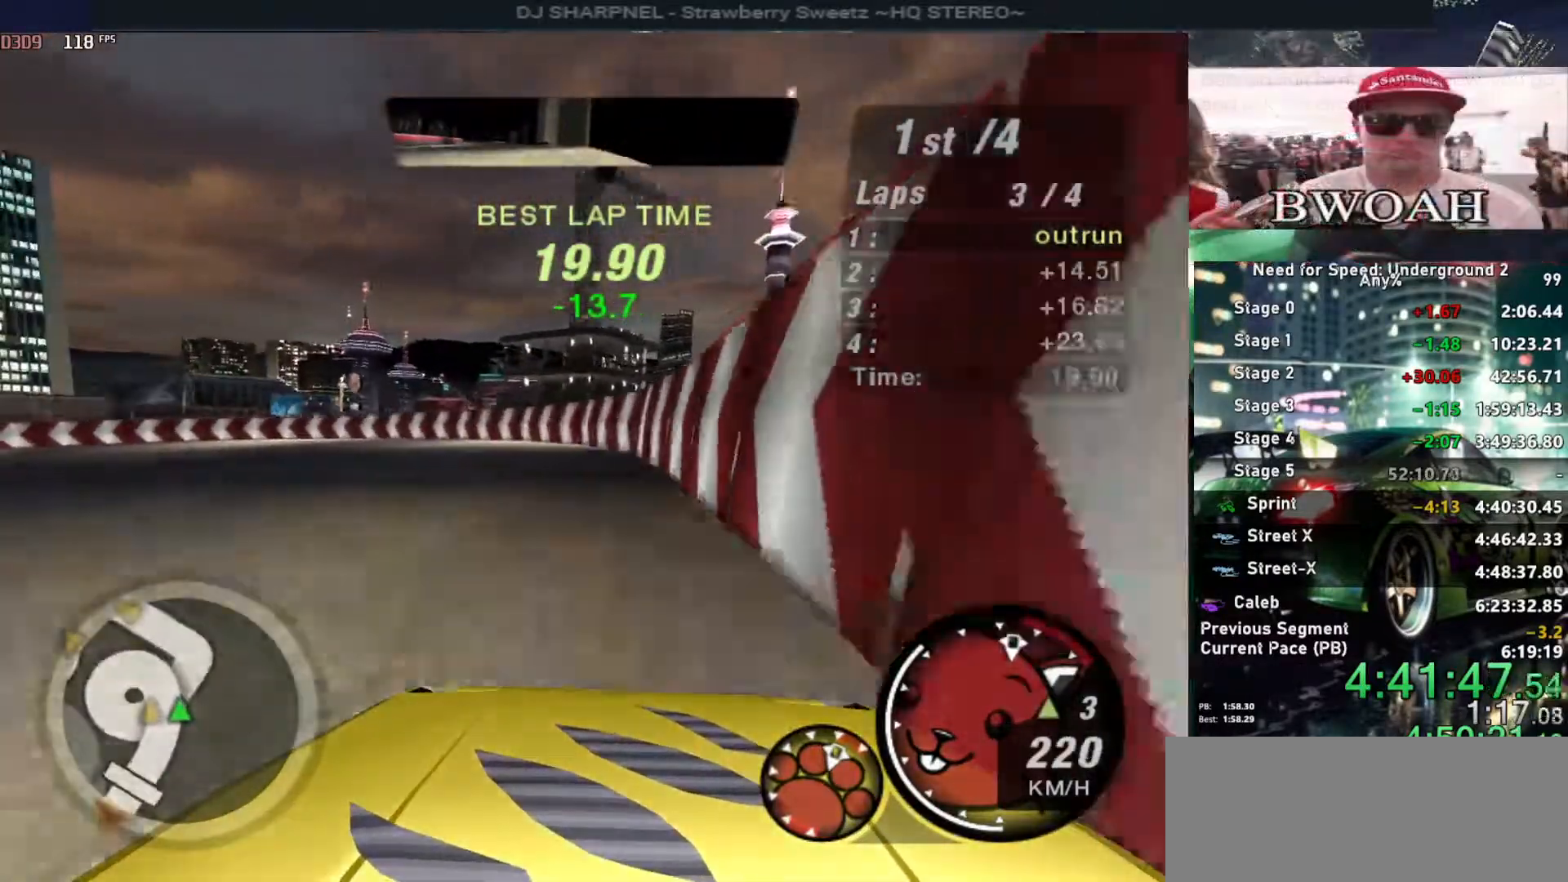
{"keys": ["left", "up"], "events": []}
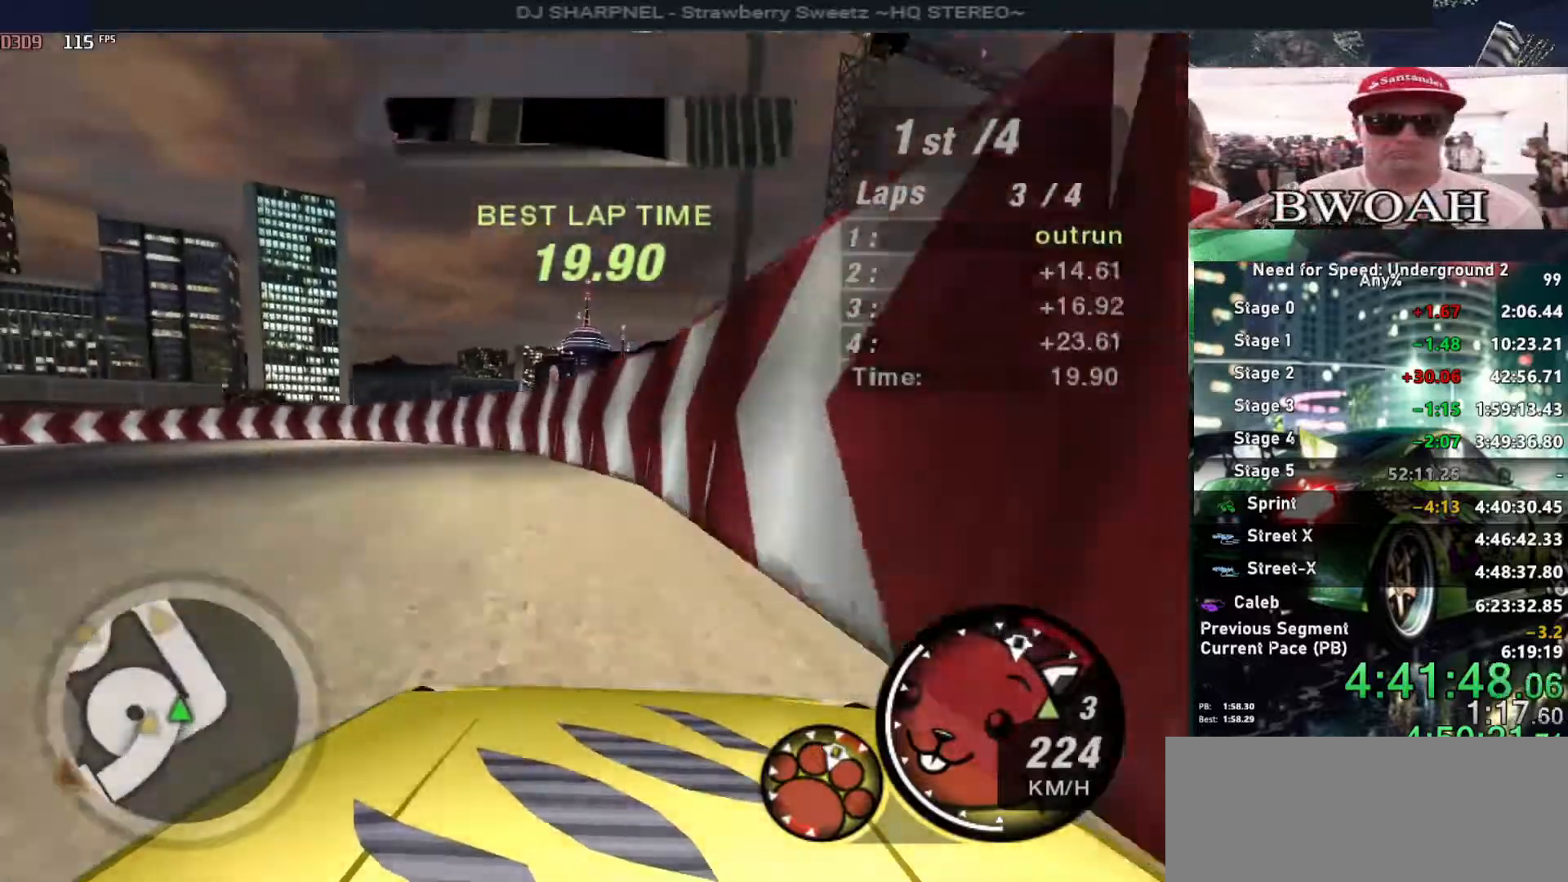
{"keys": ["left", "up"], "events": []}
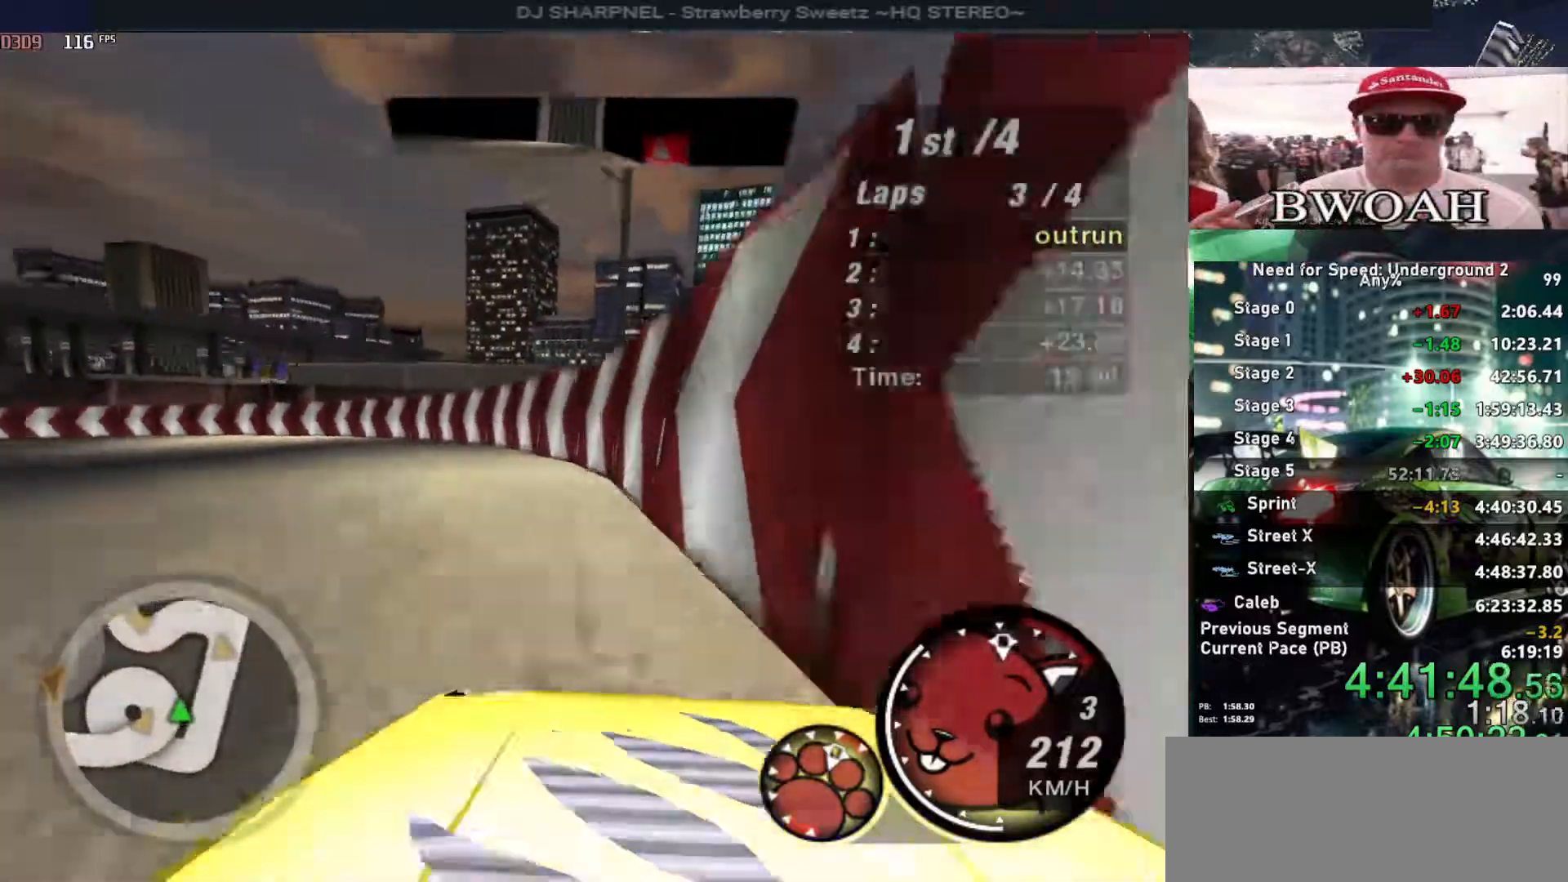
{"keys": ["left", "up"], "events": []}
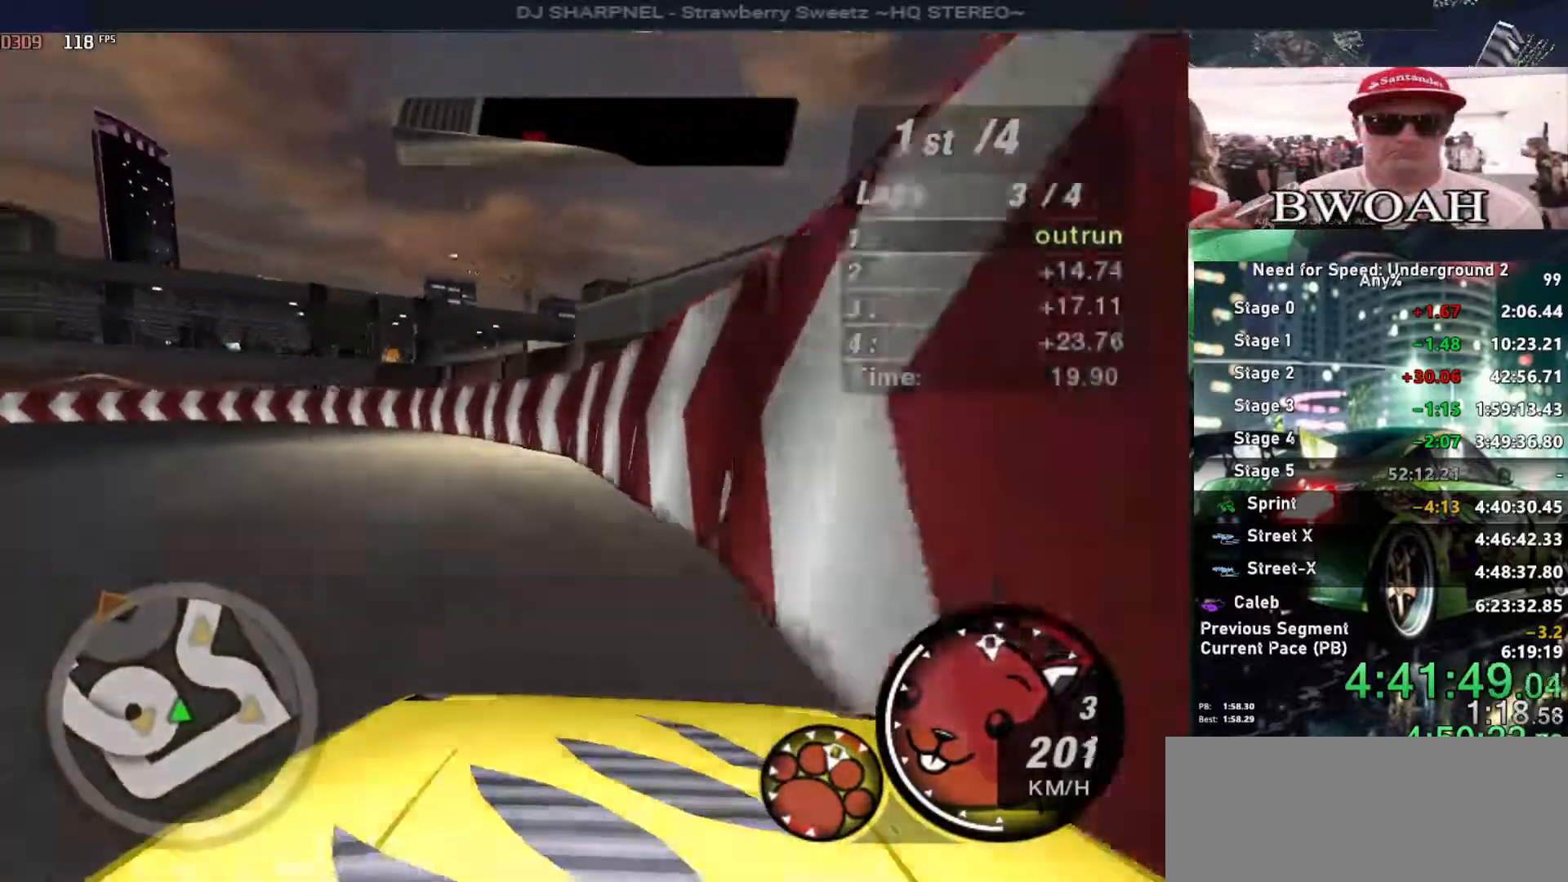
{"keys": ["left", "up"], "events": []}
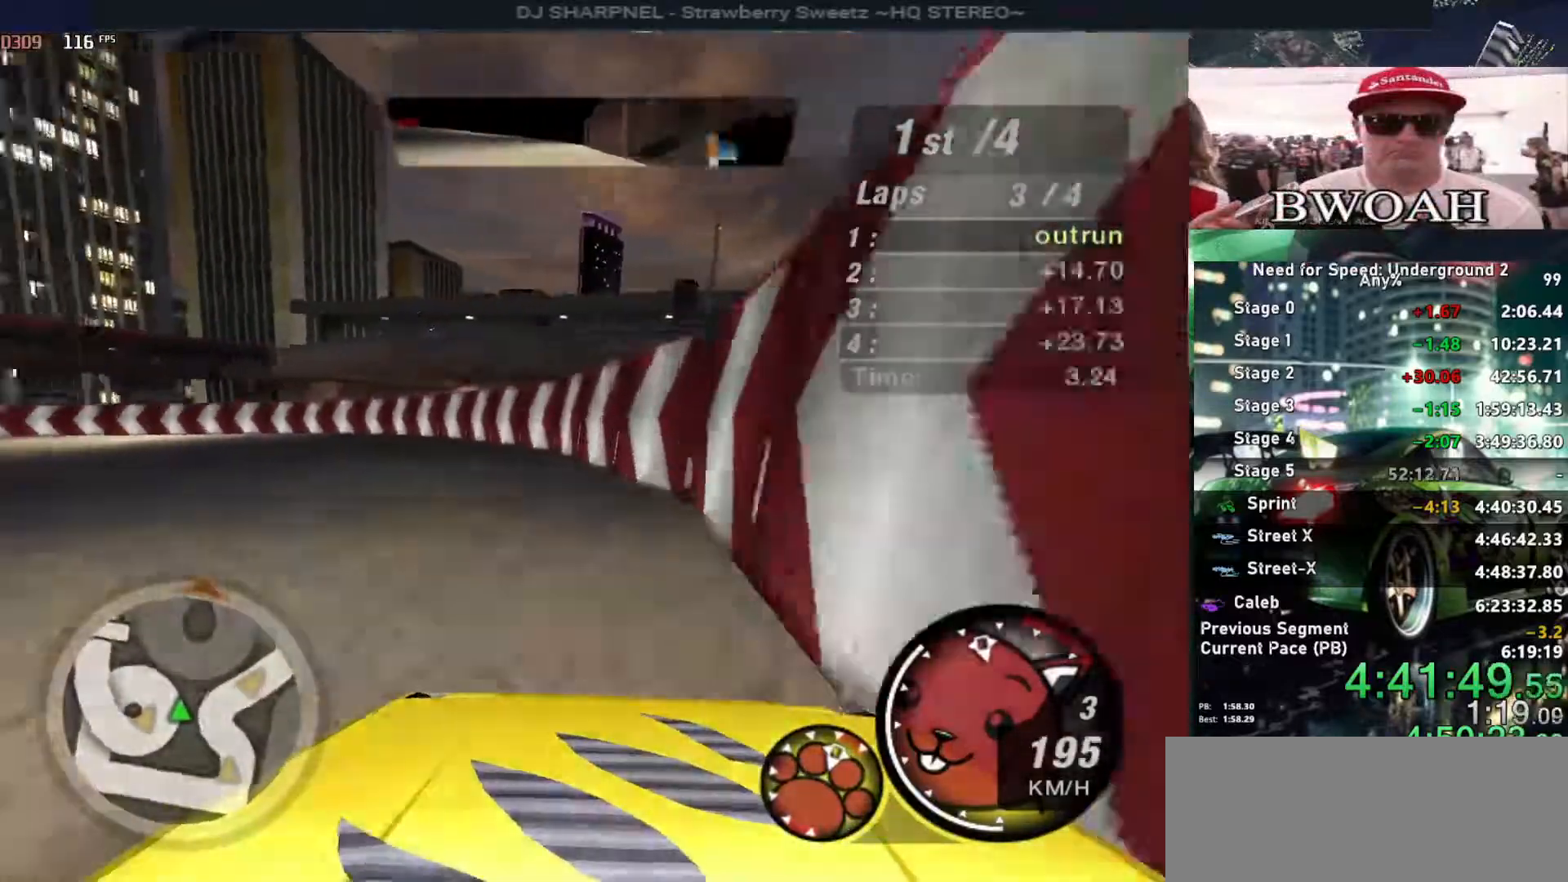
{"keys": ["left", "up"], "events": []}
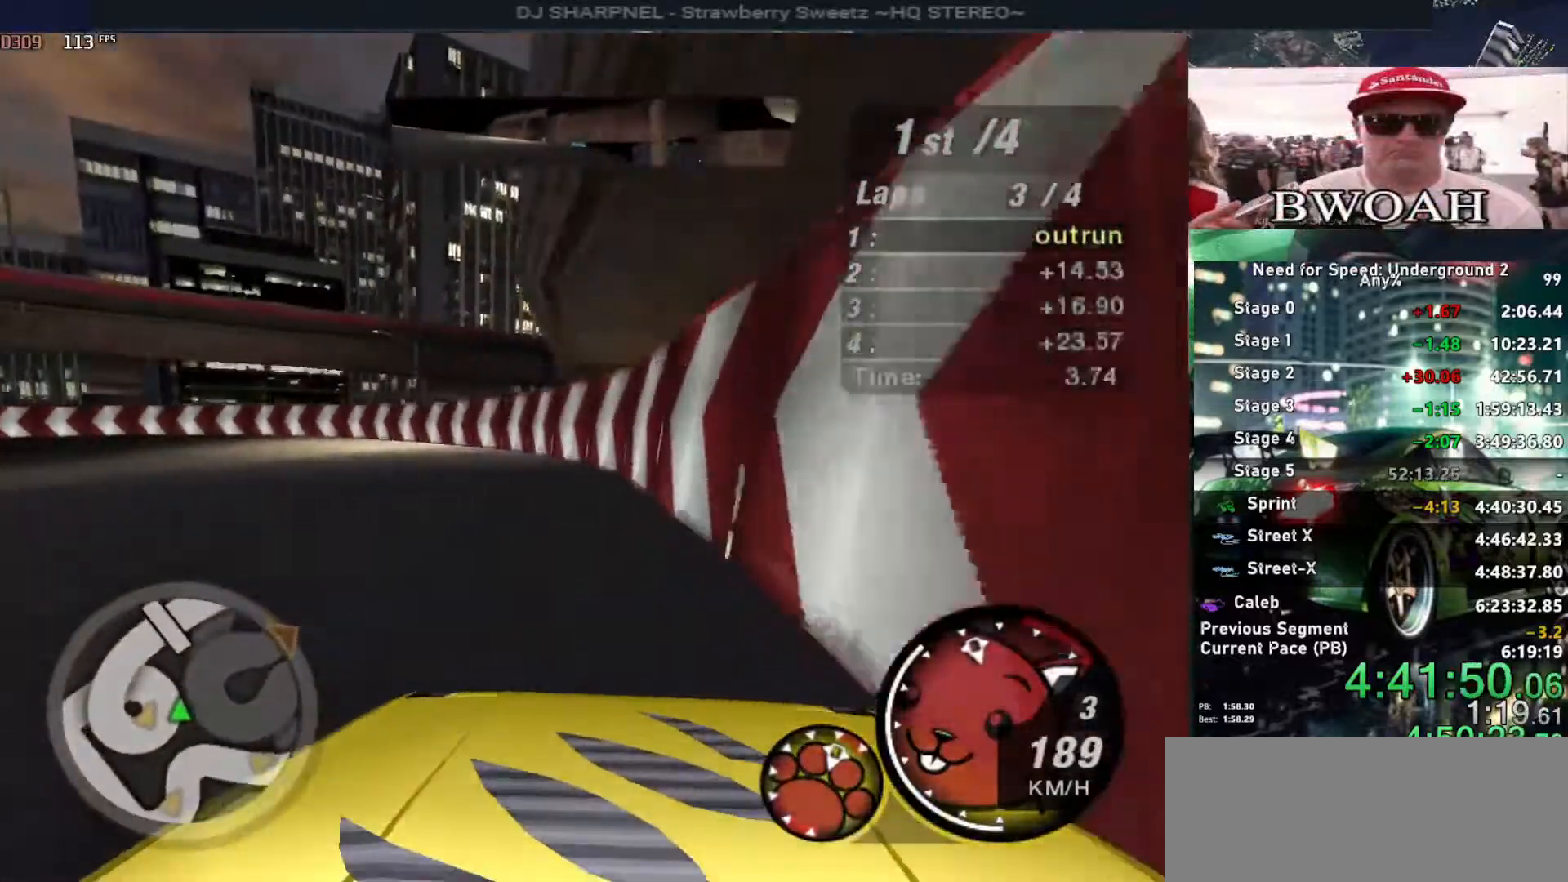
{"keys": ["left", "up"], "events": []}
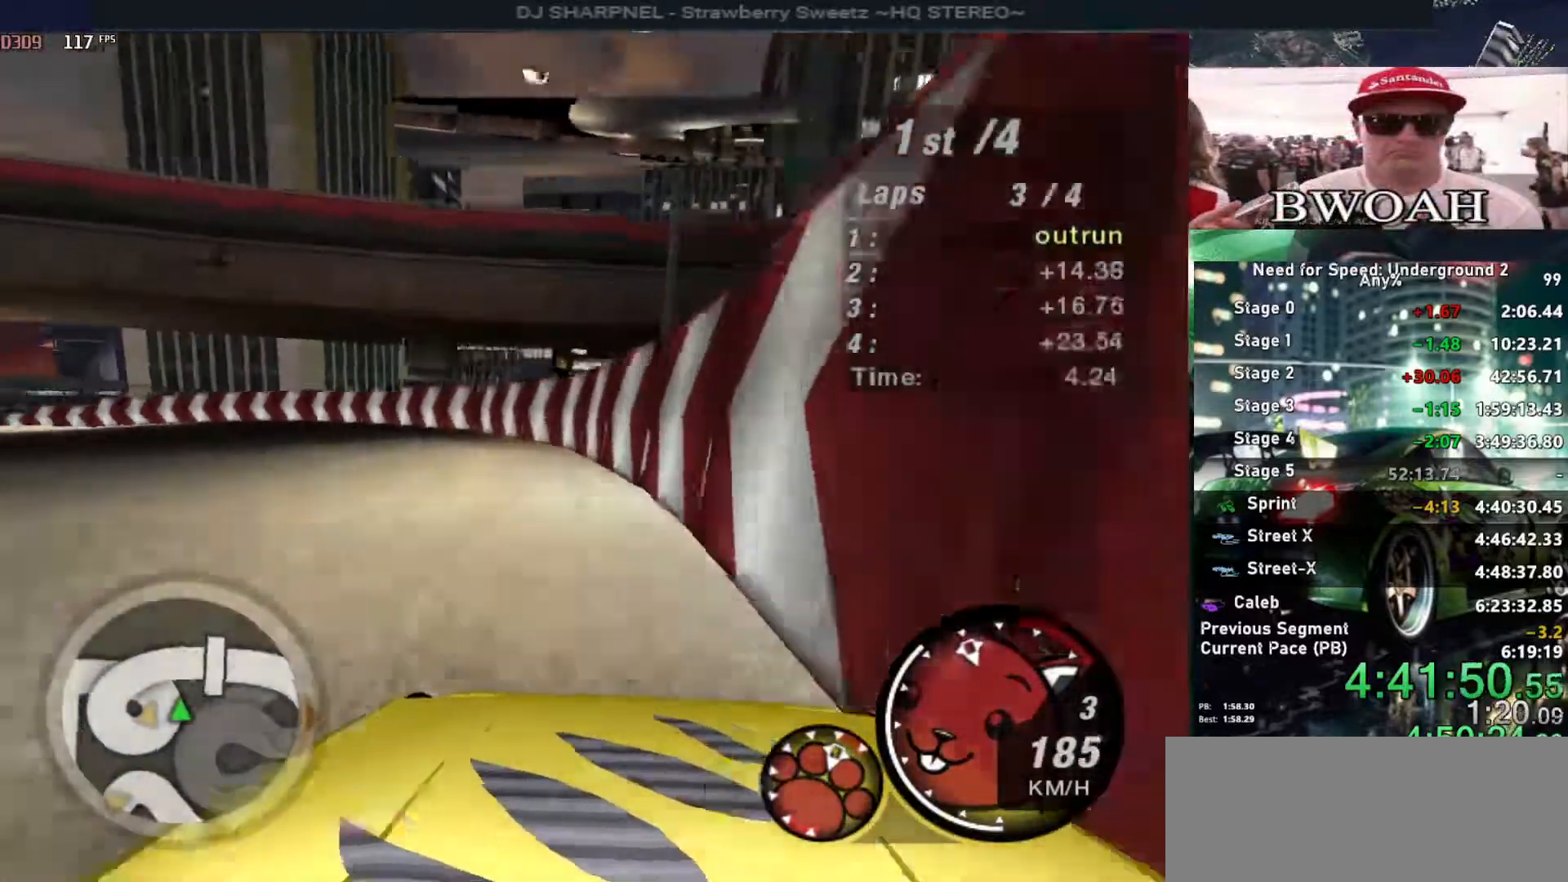
{"keys": ["left", "up"], "events": []}
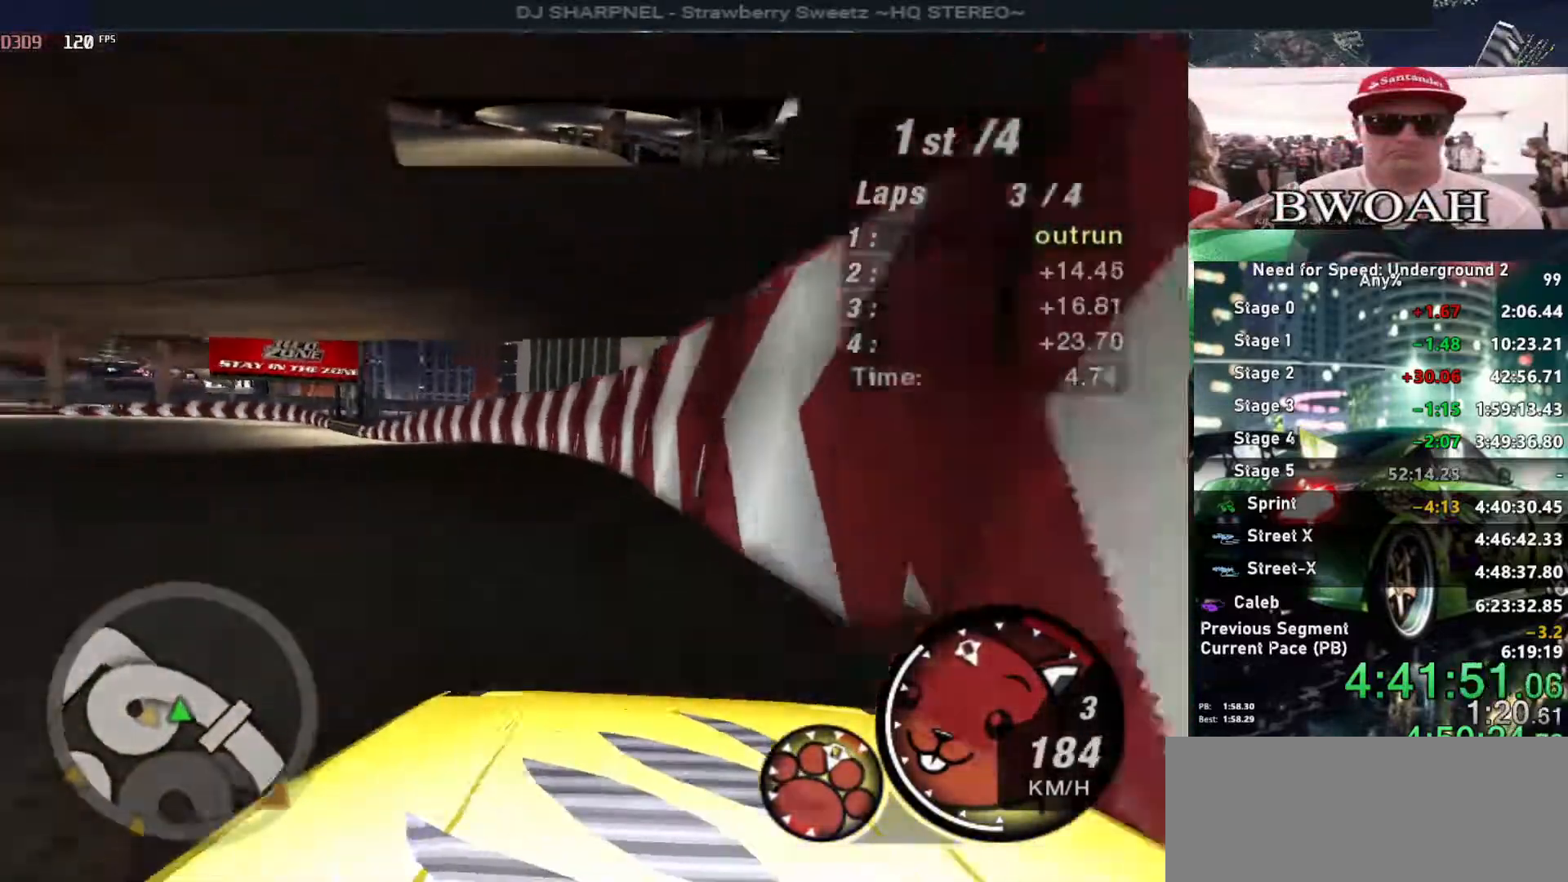
{"keys": ["left", "up"], "events": []}
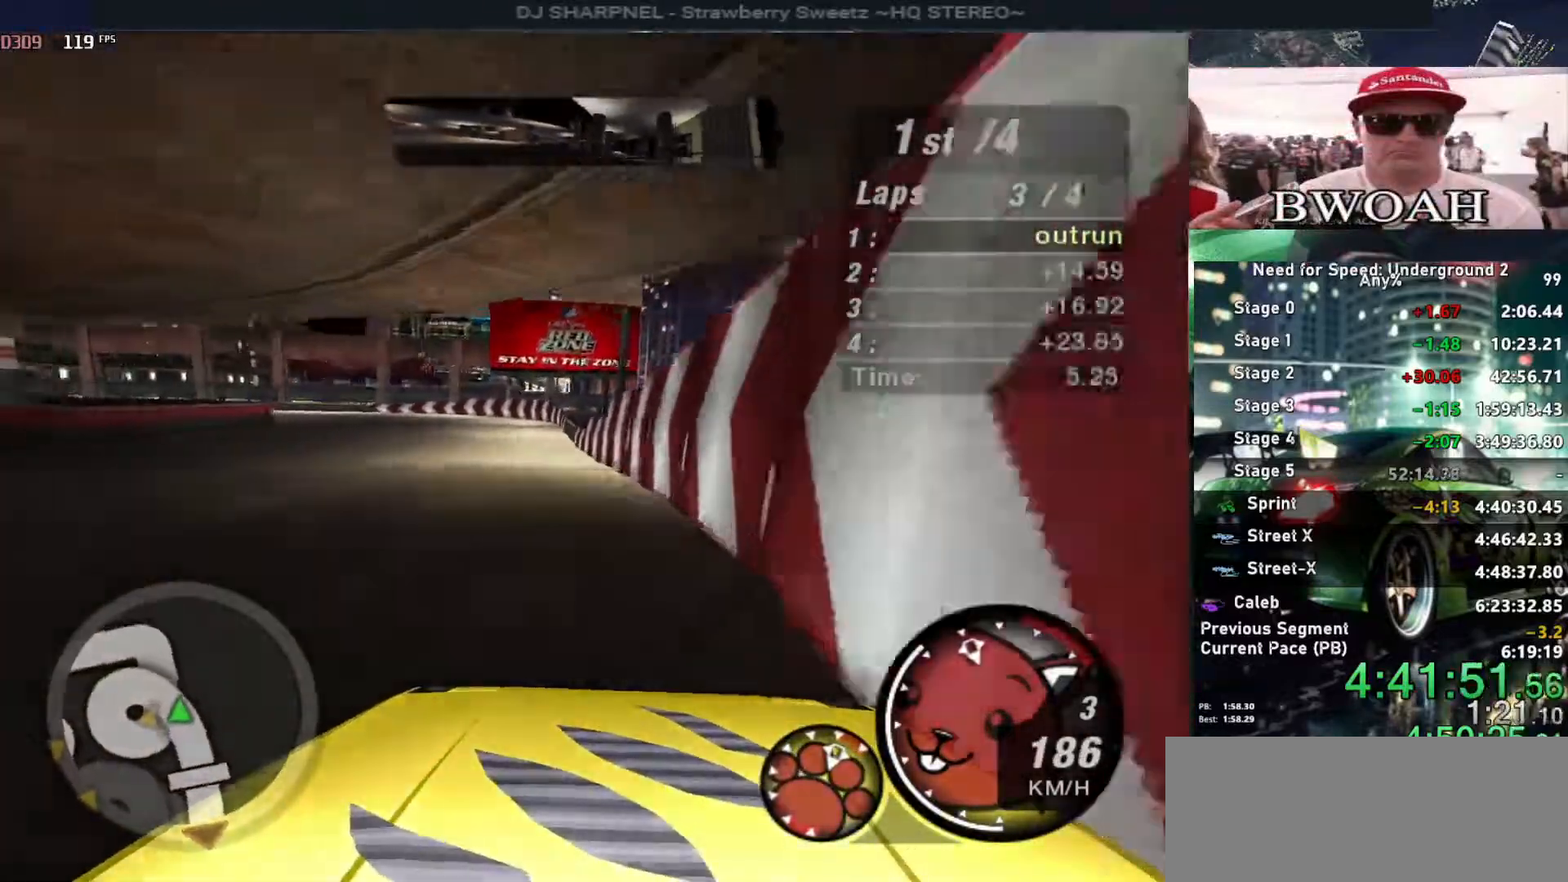
{"keys": ["left", "up"], "events": [[266, "left", "up"], [500, "left", "down"]]}
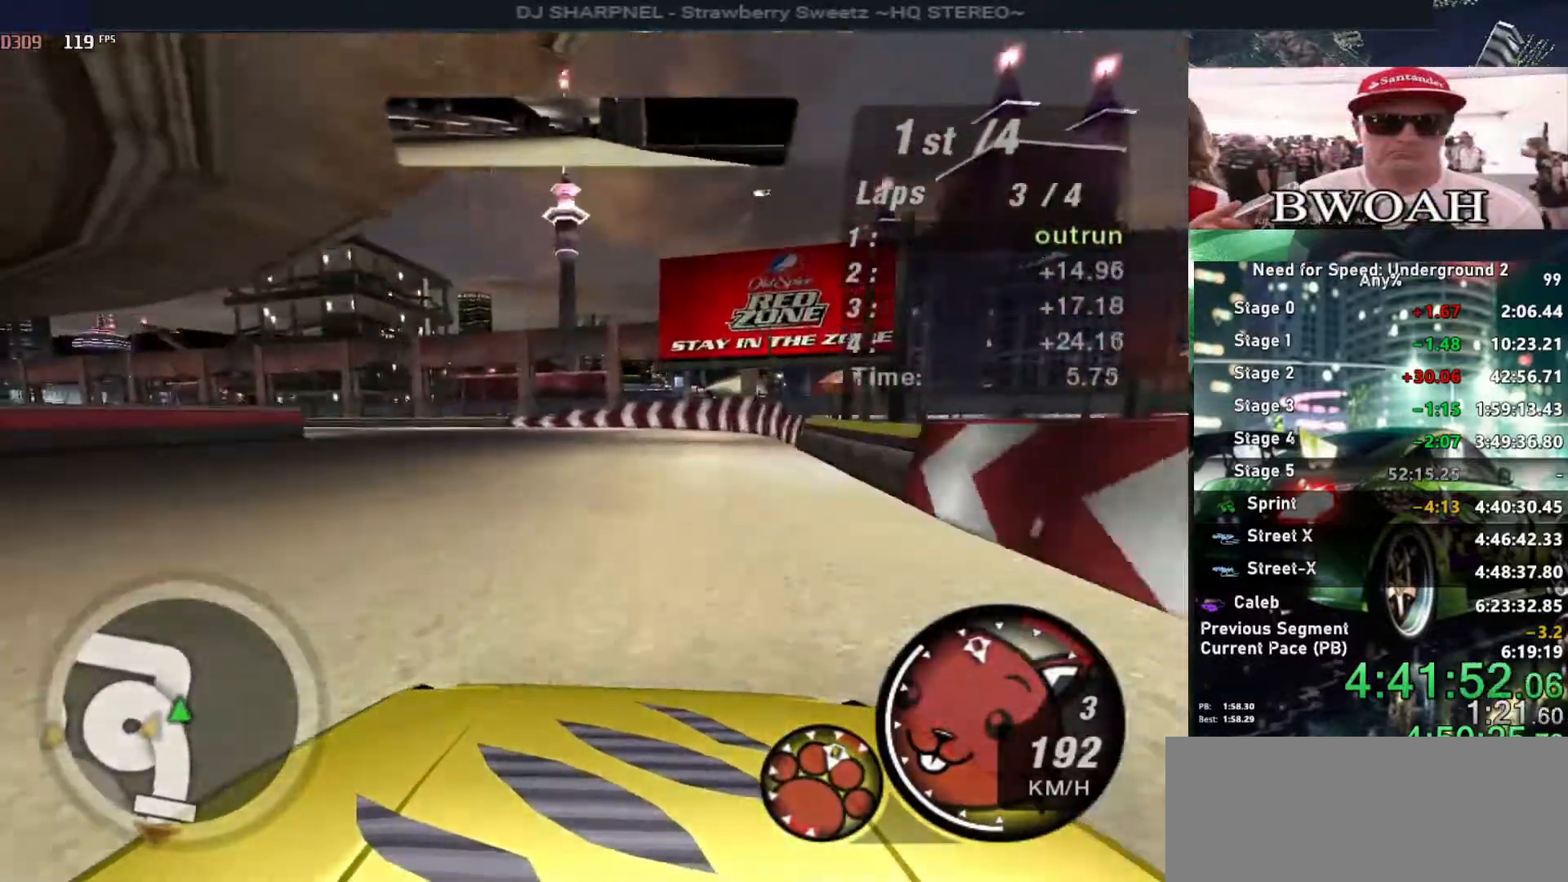
{"keys": ["left", "up"], "events": [[366, "left", "up"], [416, "left", "down"]]}
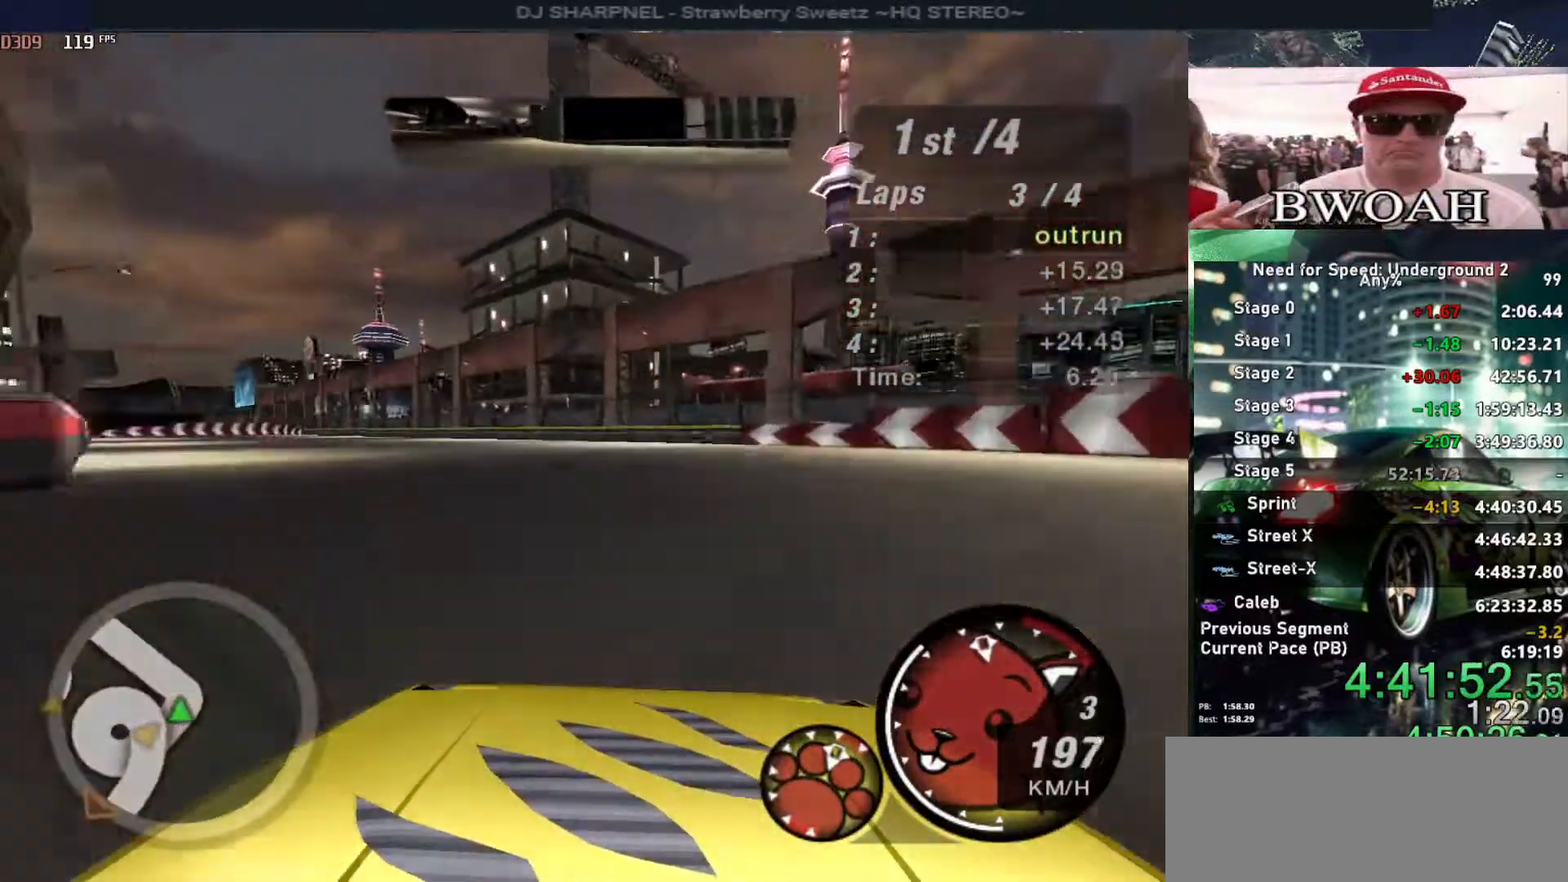
{"keys": ["left", "up"], "events": [[300, "left", "up"], [383, "left", "down"]]}
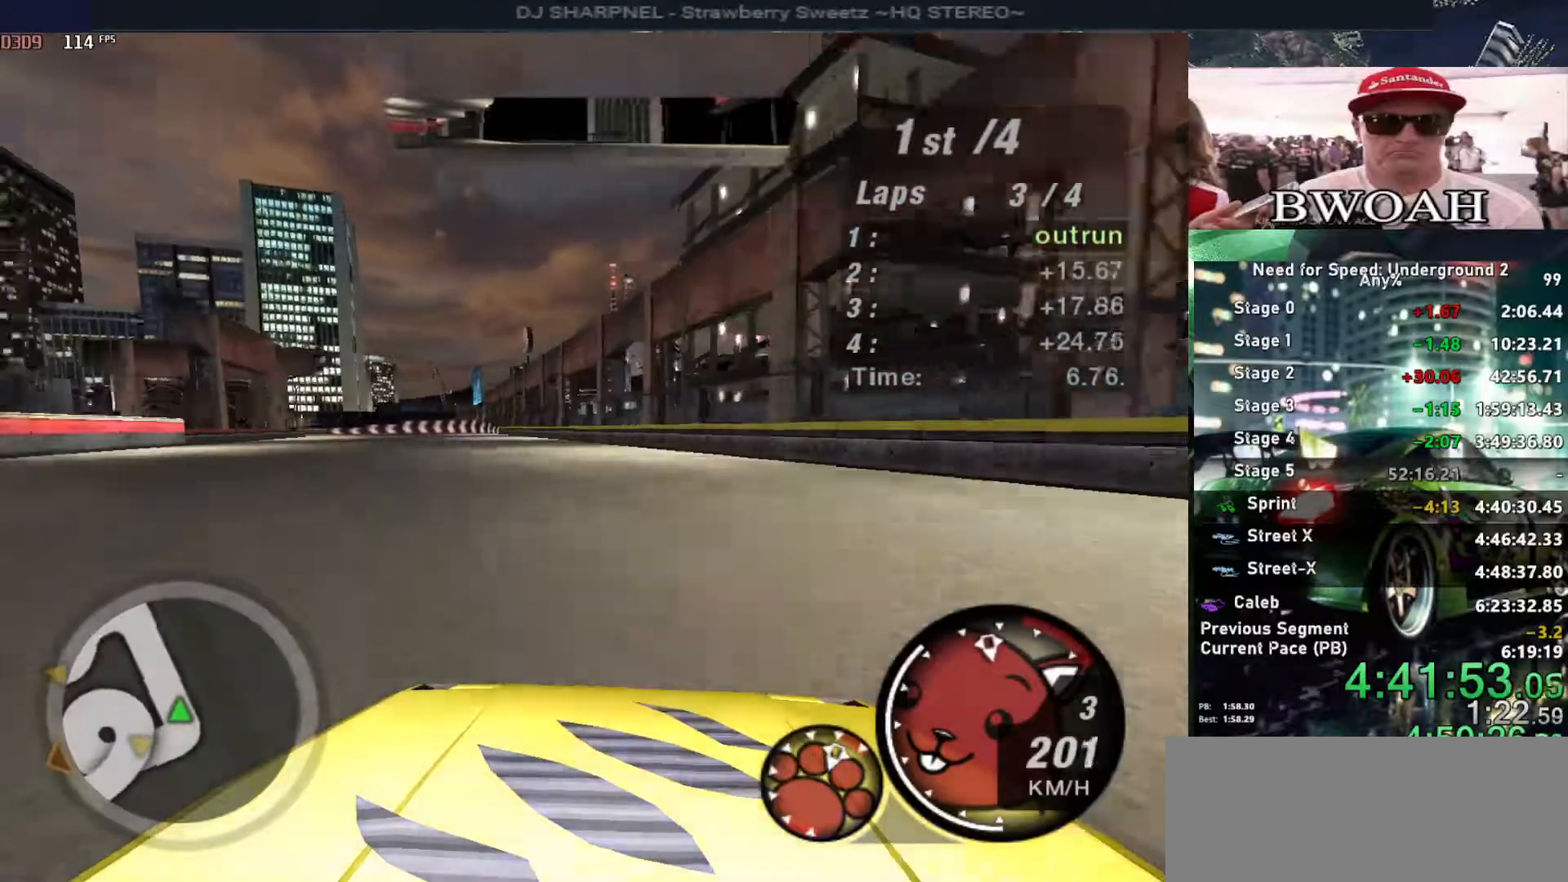
{"keys": ["up"], "events": [[66, "left", "up"], [266, "left", "down"], [366, "left", "up"]]}
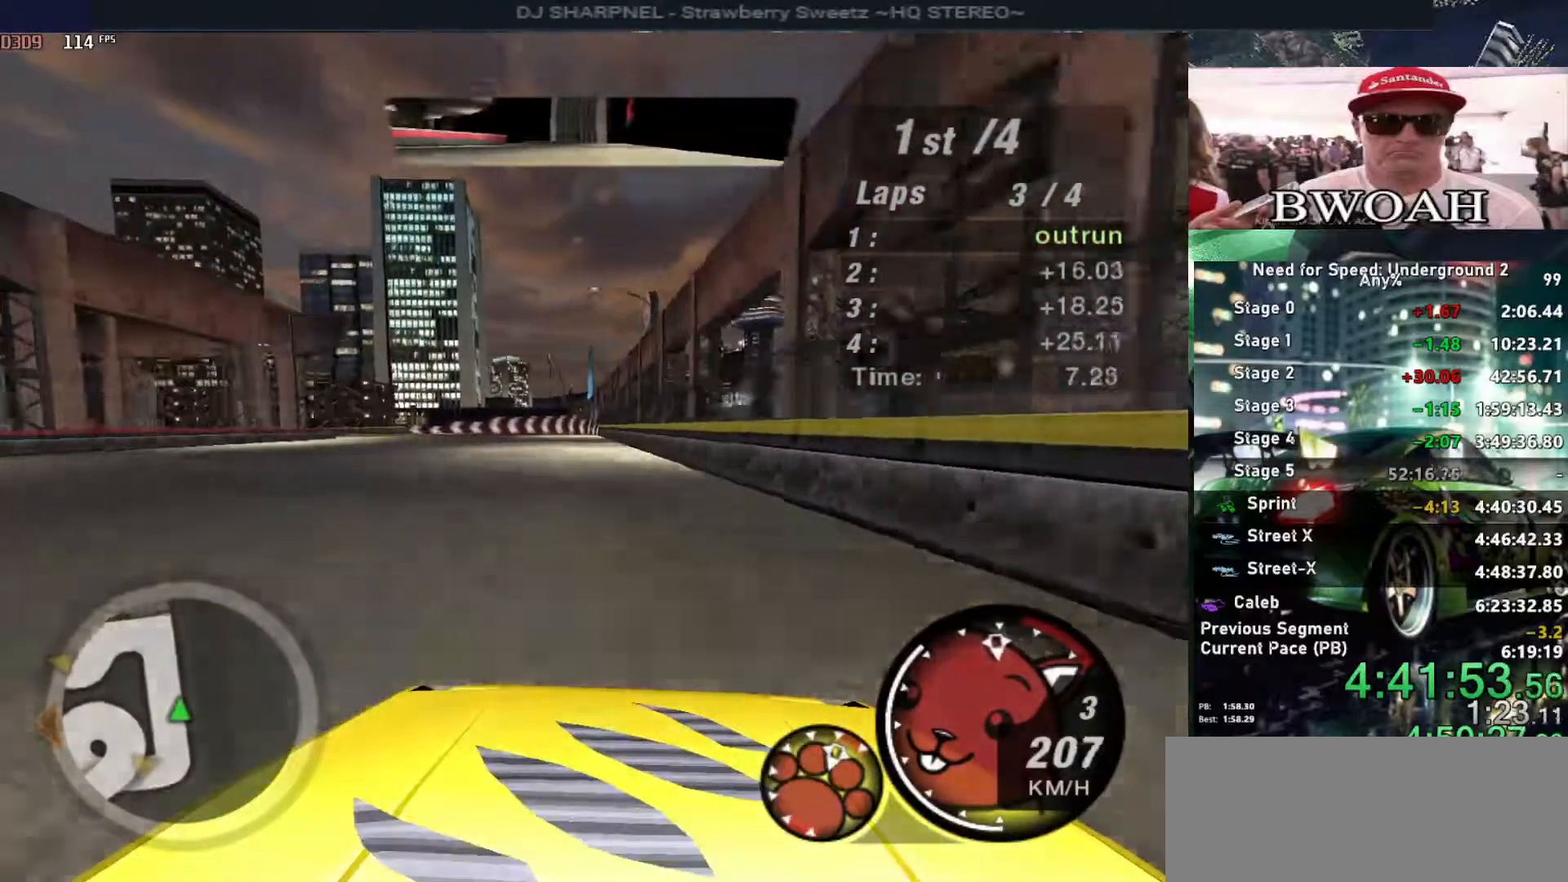
{"keys": ["down"], "events": [[50, "left", "down"], [183, "up", "up"], [233, "down", "down"], [416, "left", "up"]]}
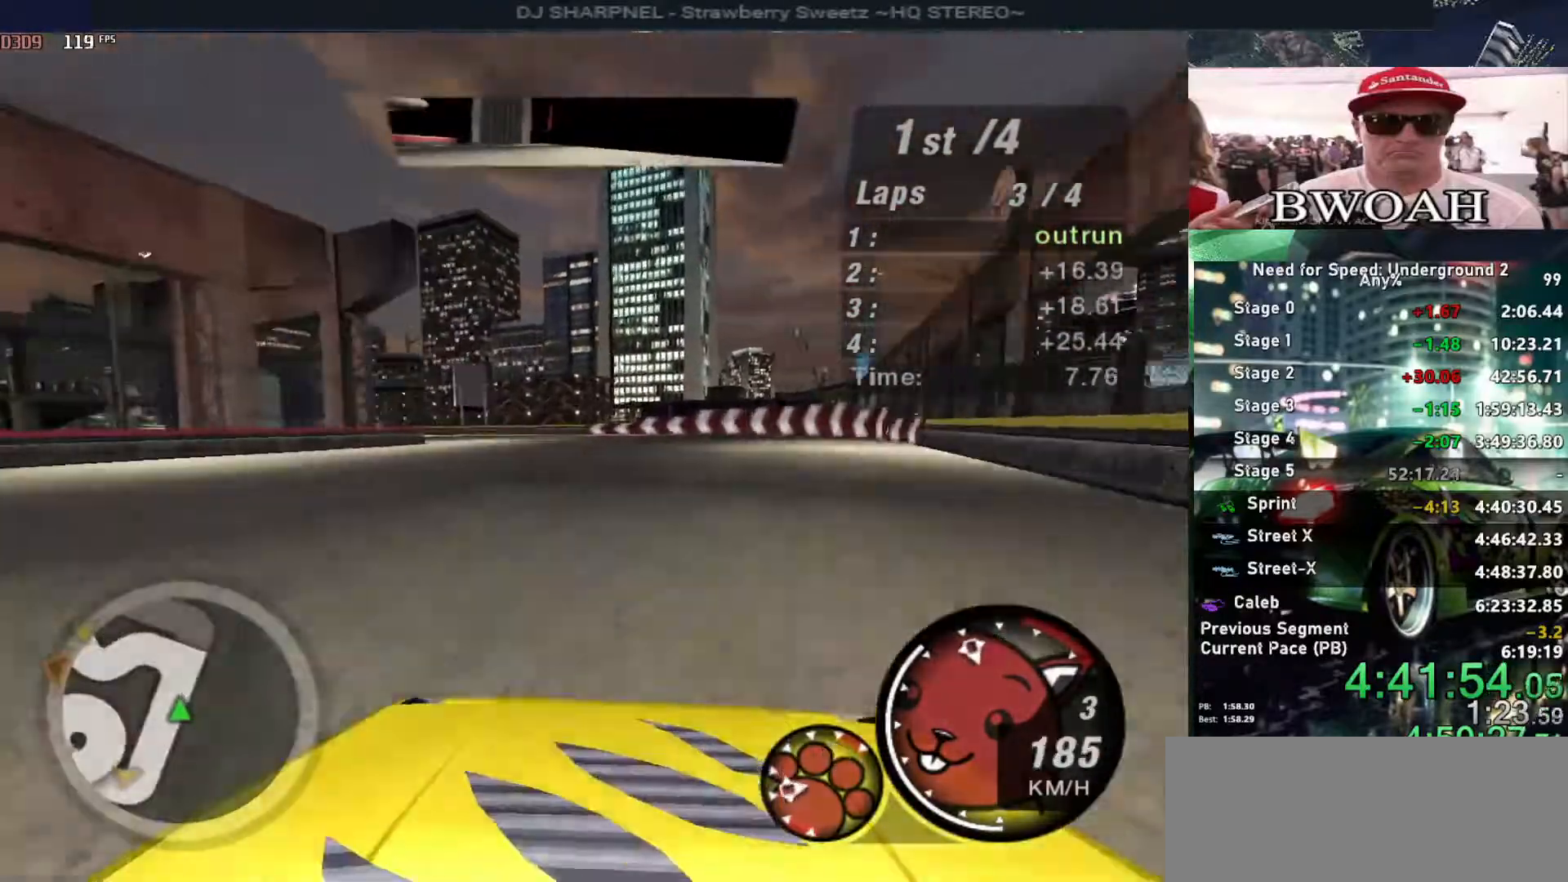
{"keys": ["left"], "events": [[16, "down", "up"], [116, "left", "down"], [150, "down", "down"], [250, "down", "up"]]}
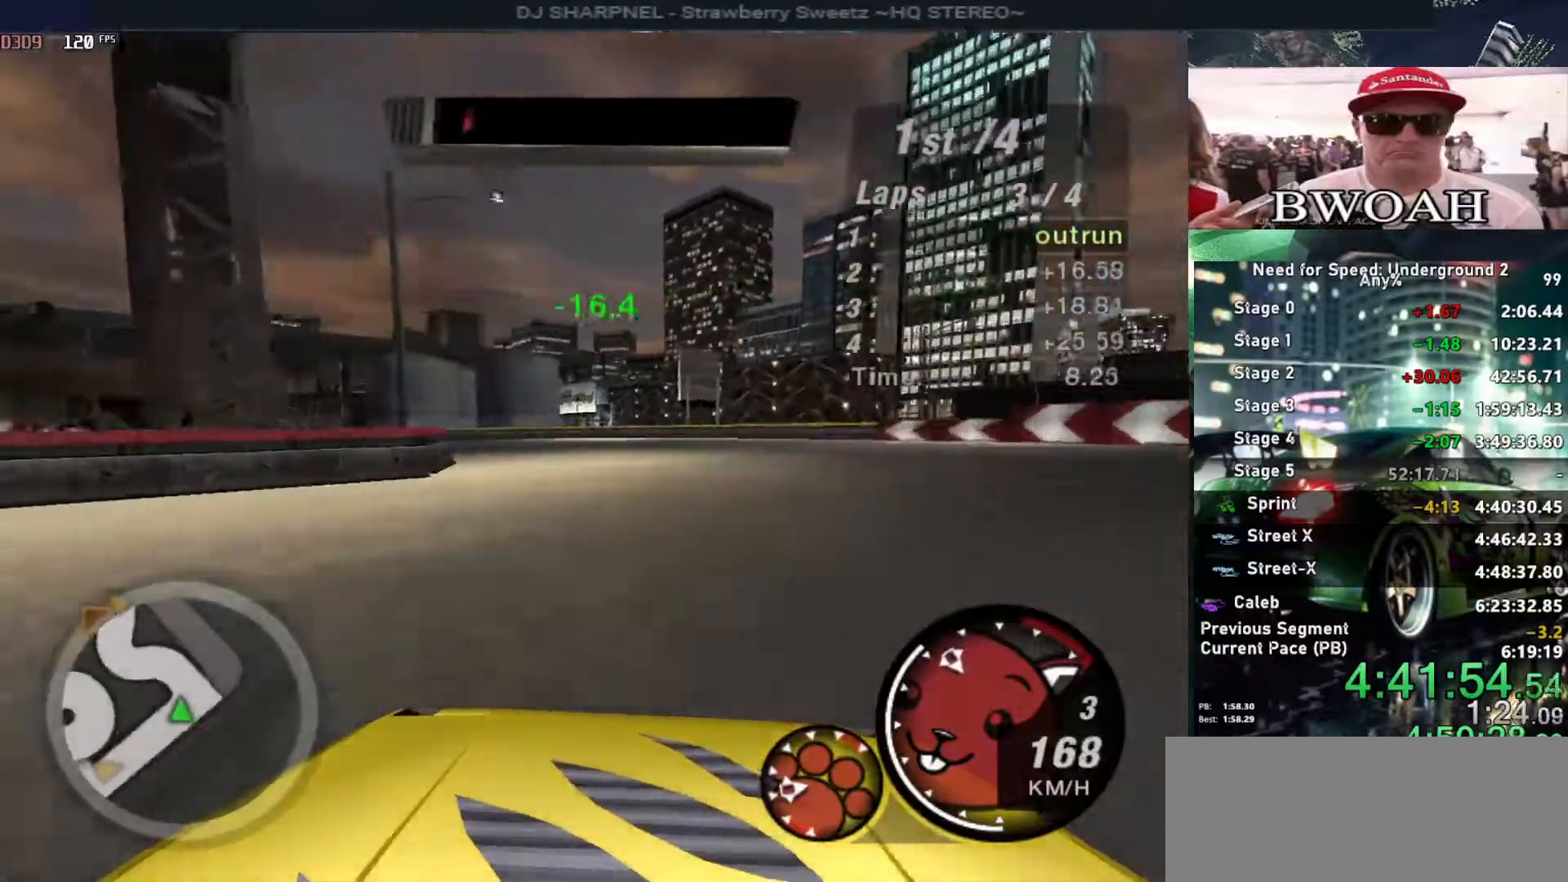
{"keys": ["left", "up"], "events": [[116, "up", "down"]]}
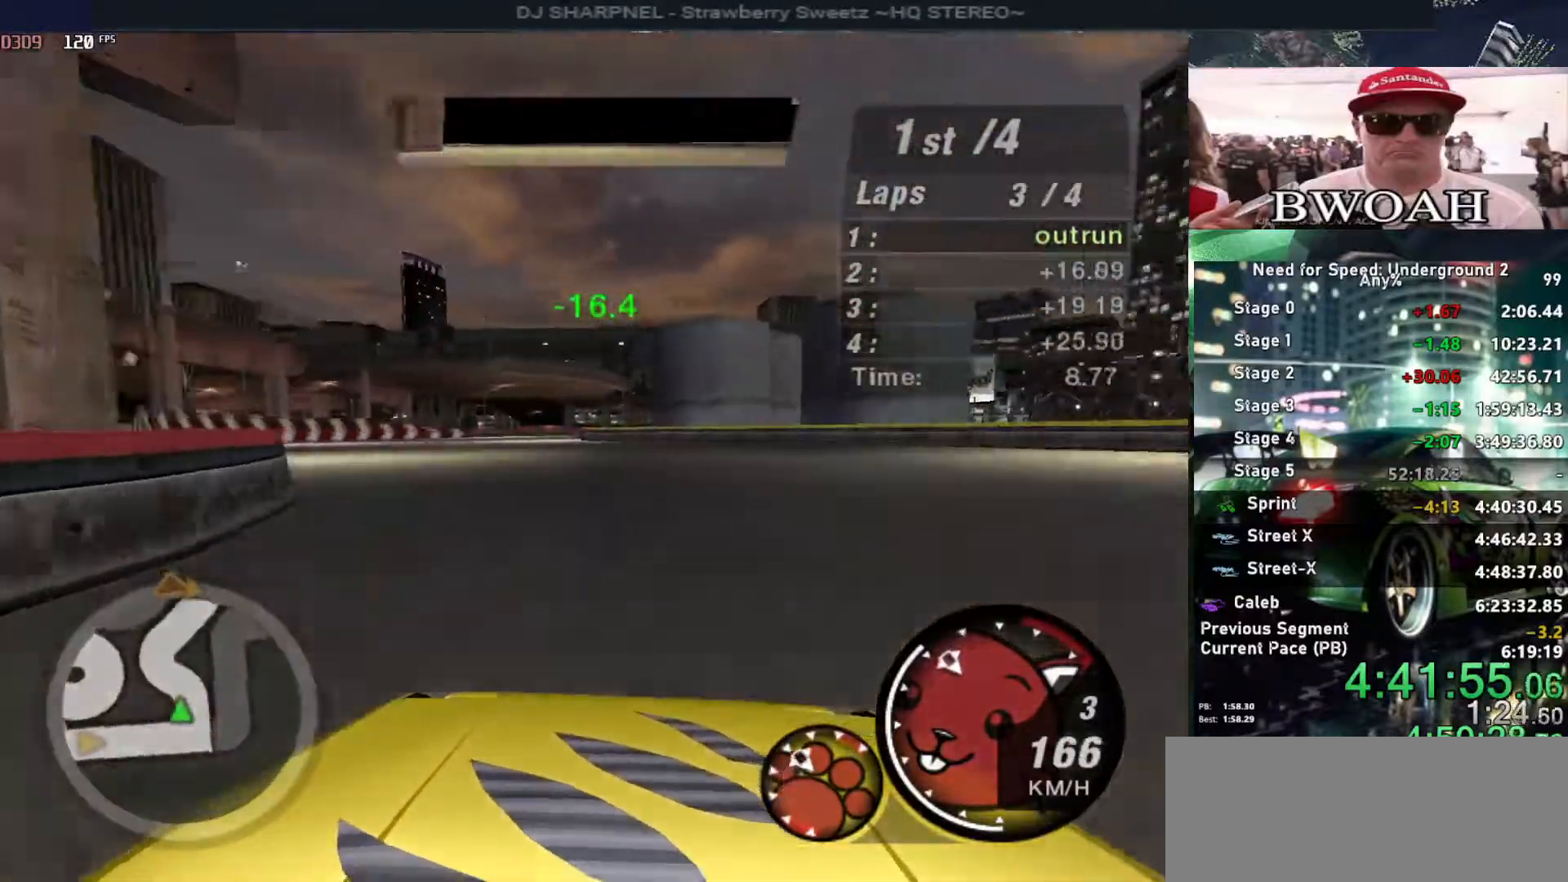
{"keys": ["up"], "events": [[83, "left", "up"]]}
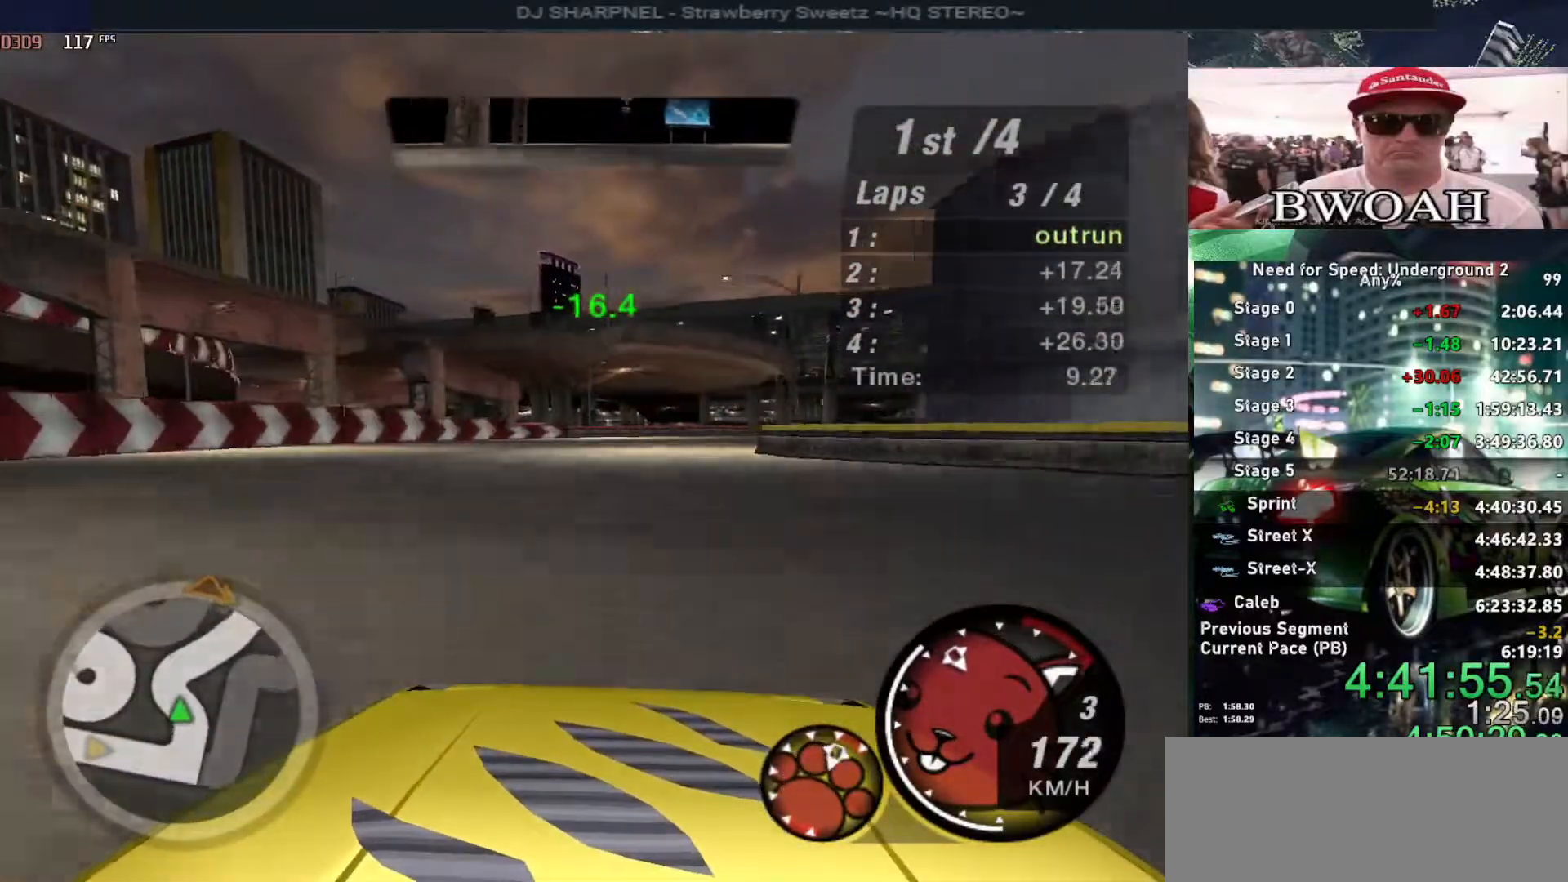
{"keys": ["right", "up"], "events": [[16, "right", "down"], [433, "right", "up"], [483, "right", "down"]]}
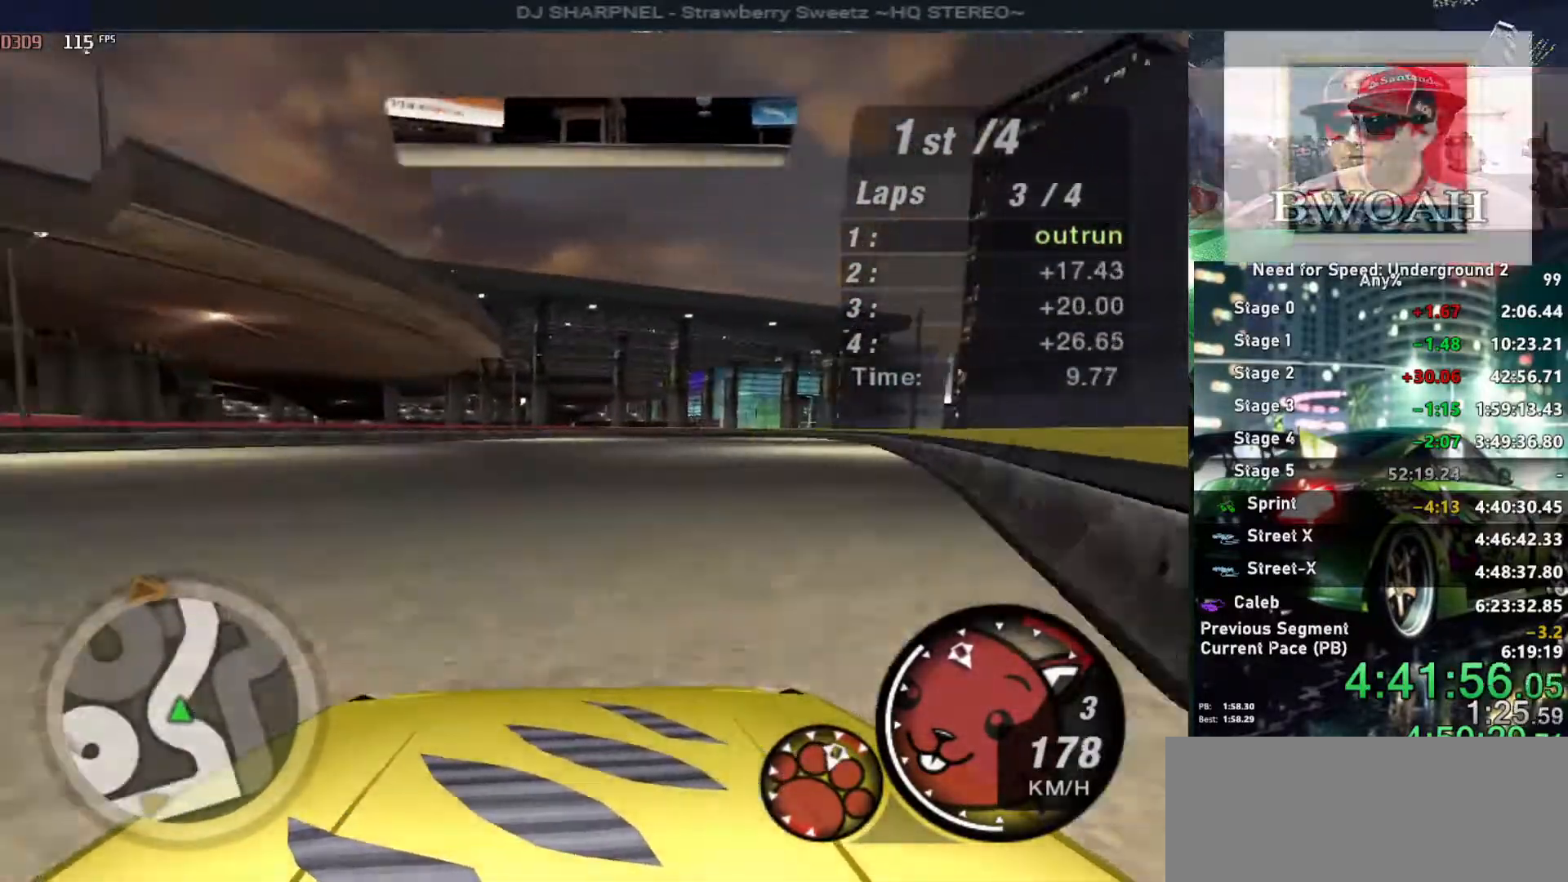
{"keys": ["up"], "events": [[116, "right", "up"]]}
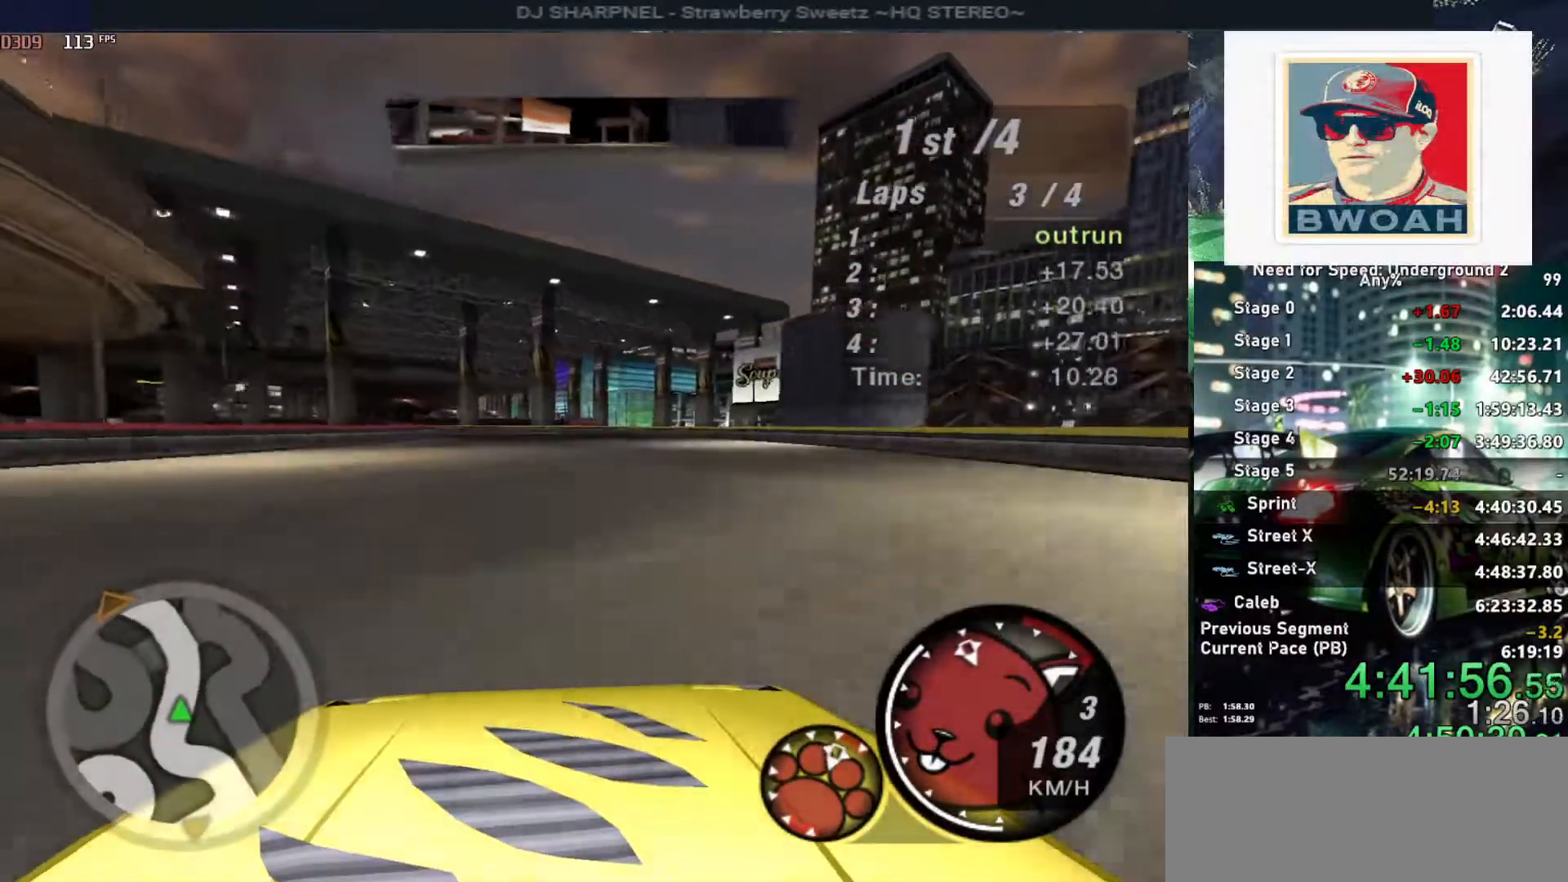
{"keys": ["up"], "events": [[183, "left", "down"], [333, "left", "up"]]}
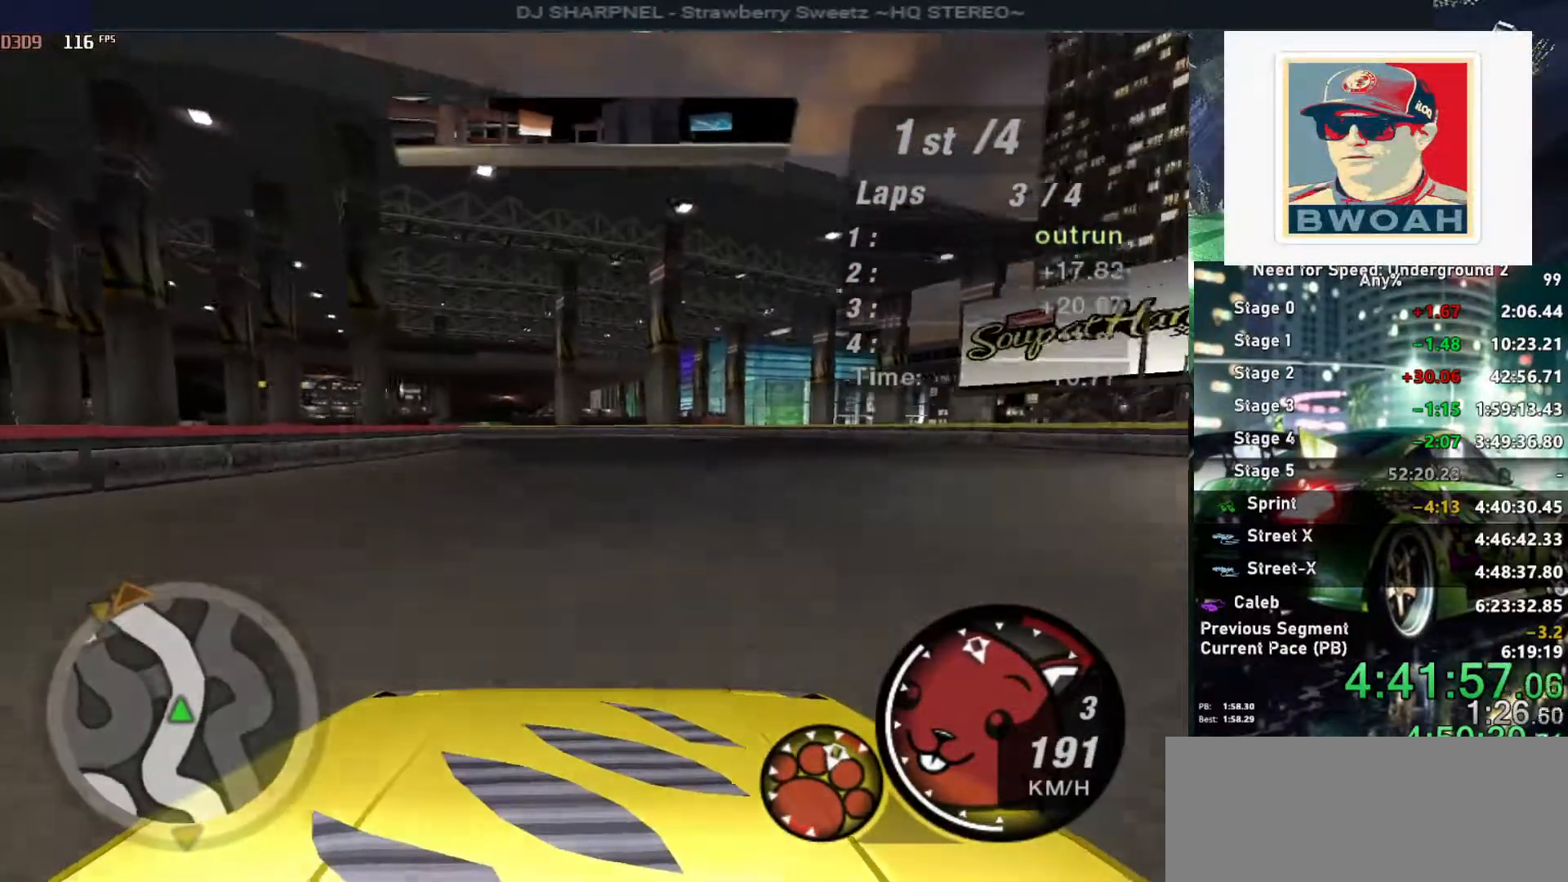
{"keys": ["left", "up"], "events": [[100, "left", "down"], [300, "left", "up"], [383, "left", "down"]]}
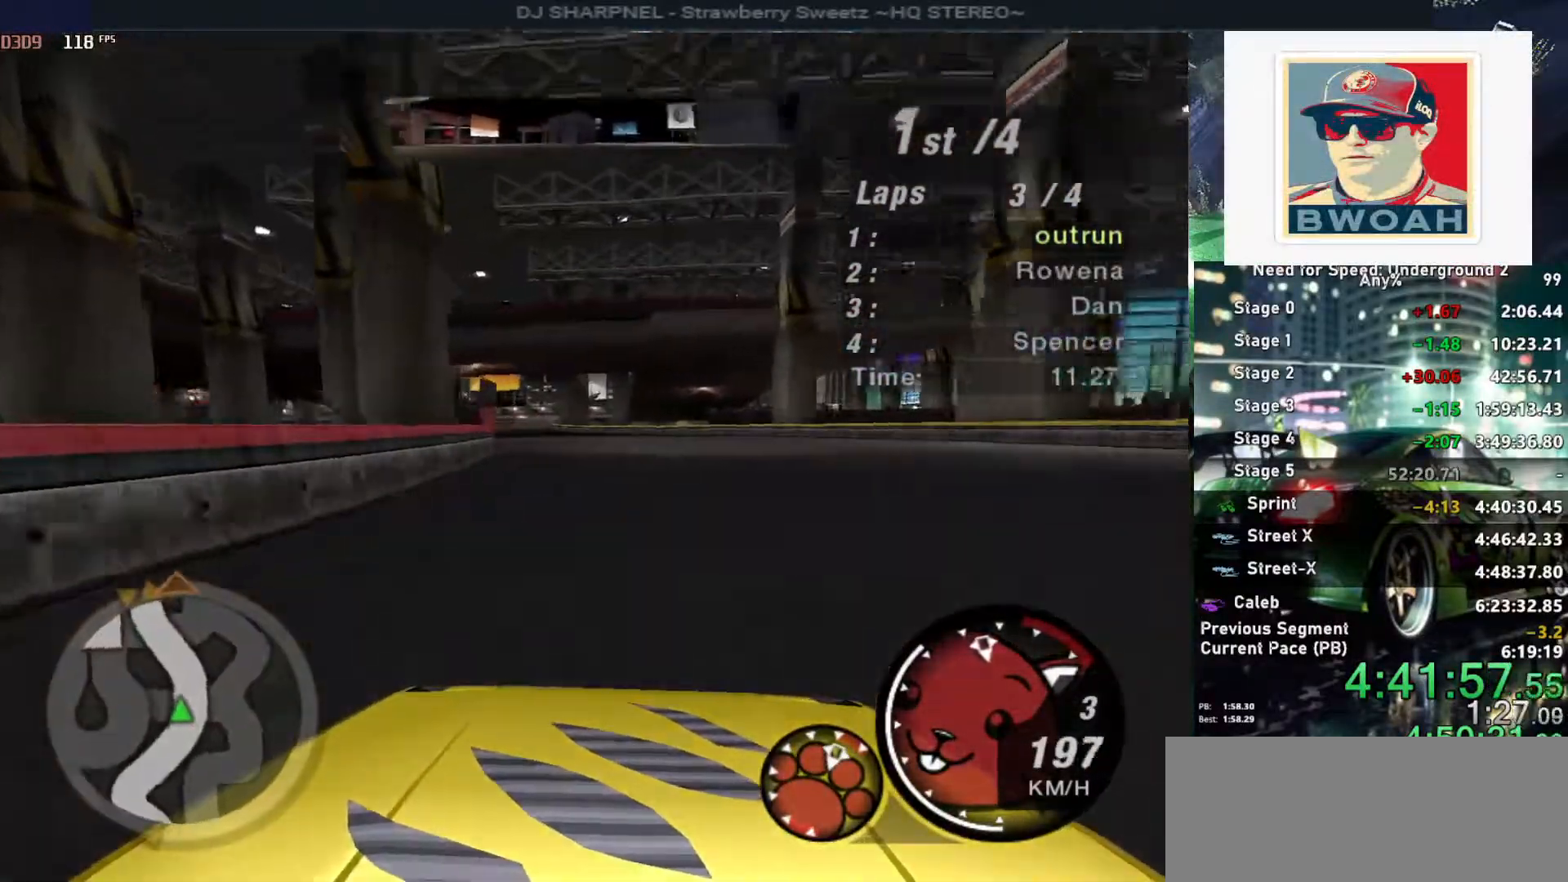
{"keys": ["up"], "events": [[83, "left", "up"], [300, "left", "down"], [350, "left", "up"]]}
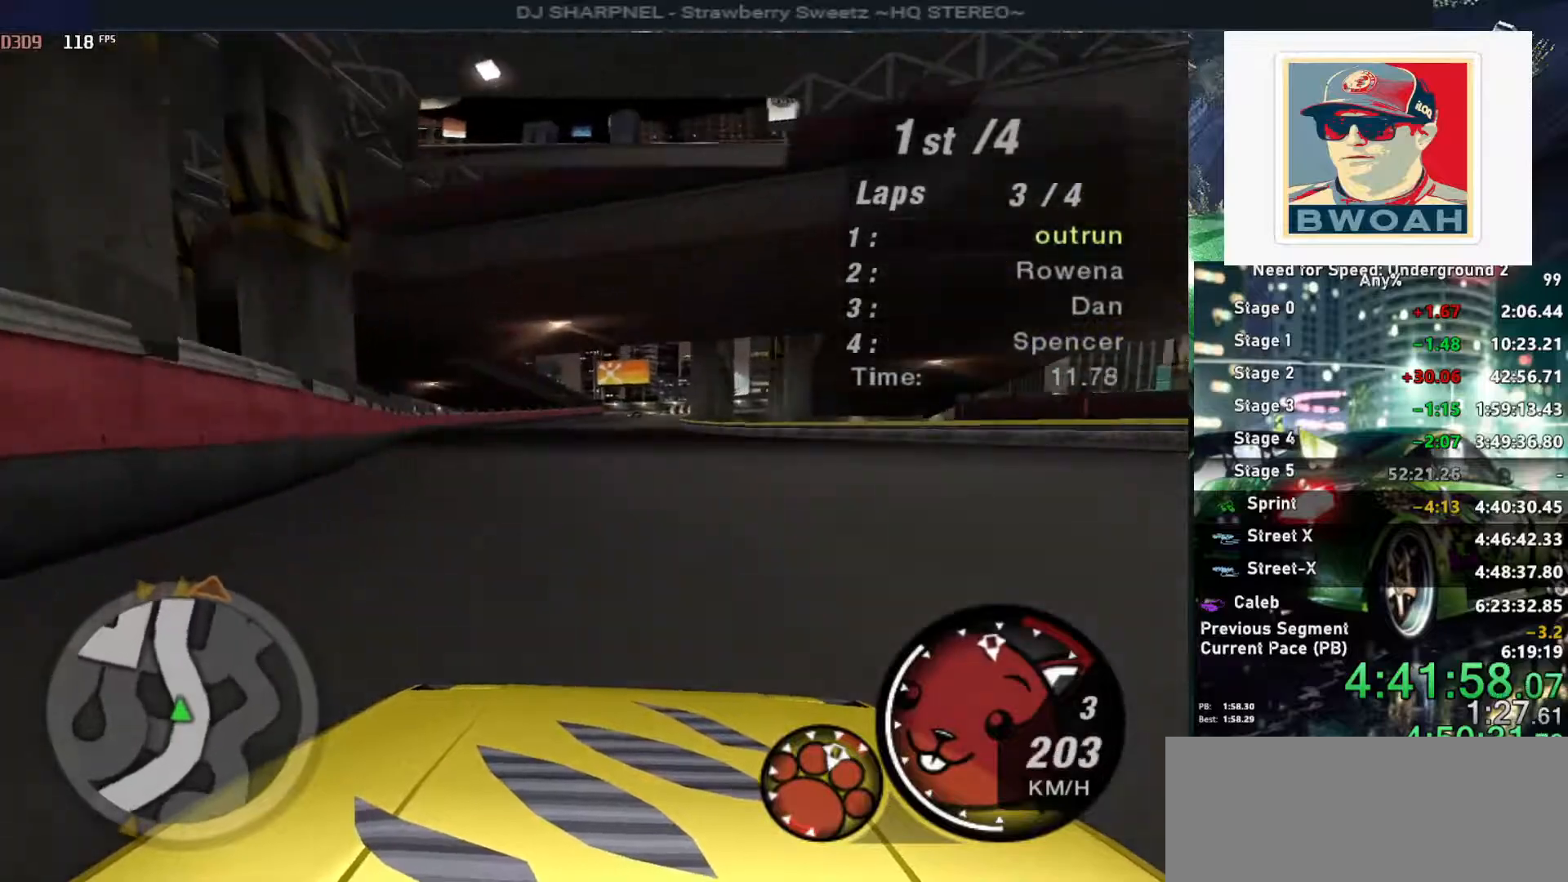
{"keys": ["up"], "events": []}
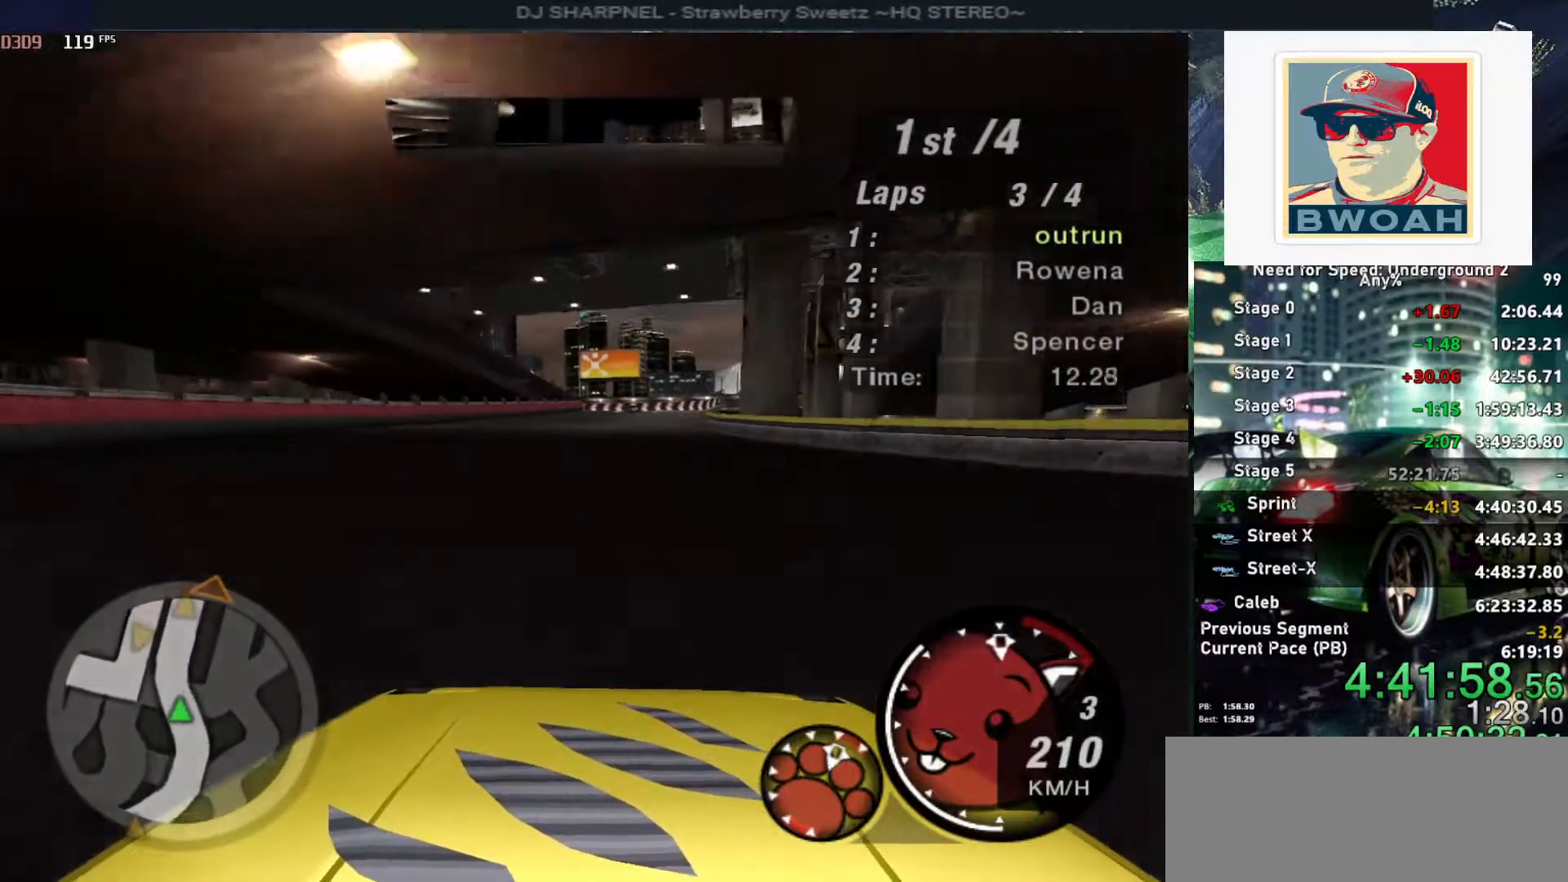
{"keys": ["right", "up"], "events": [[50, "right", "down"], [150, "right", "up"], [483, "right", "down"]]}
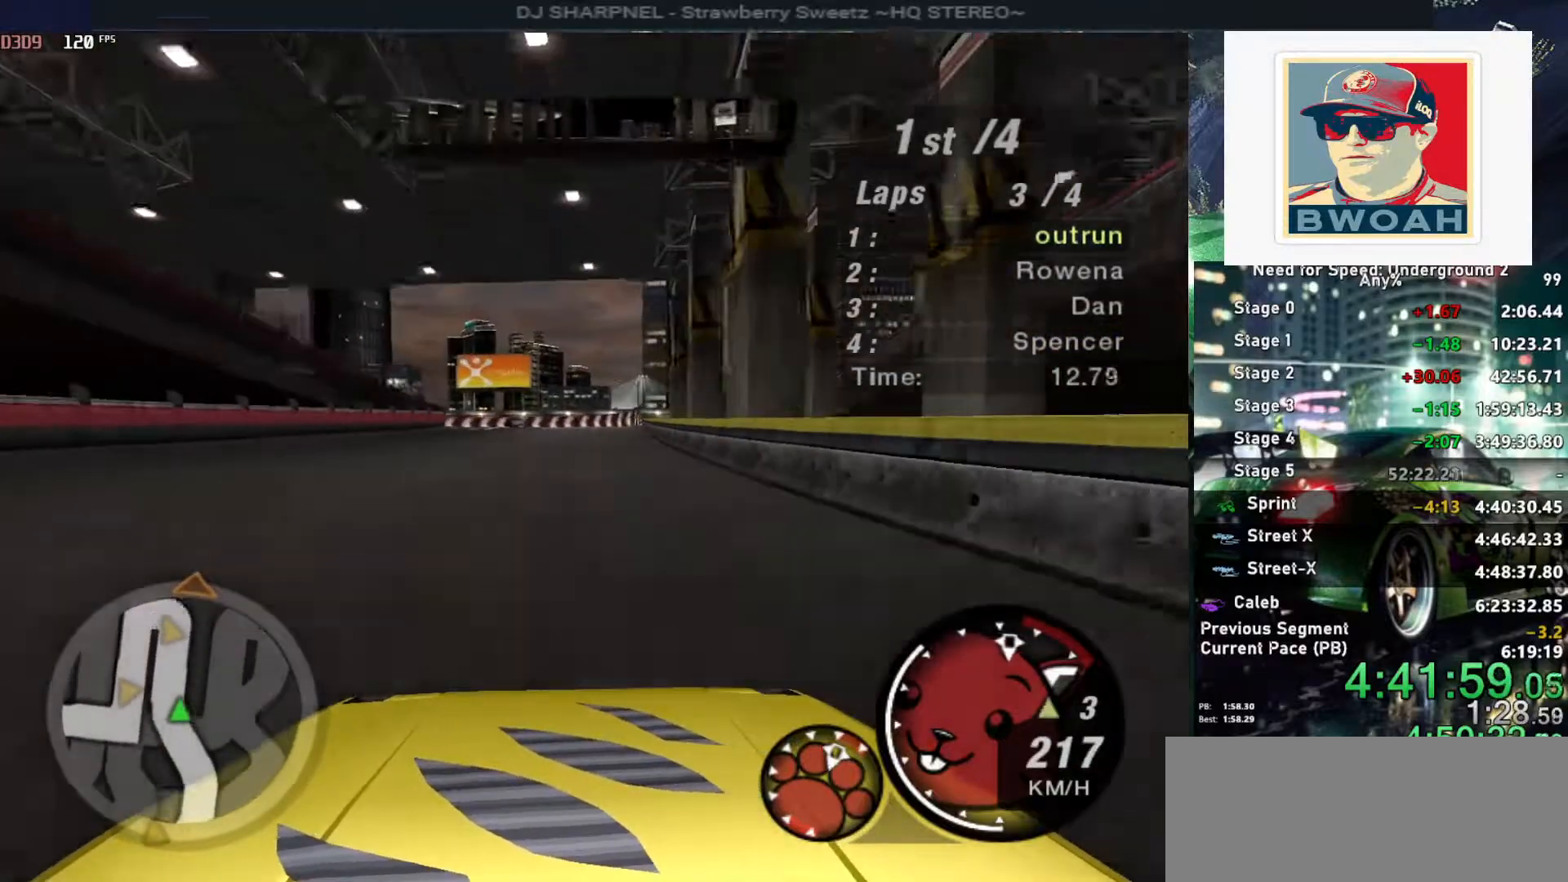
{"keys": ["up"], "events": [[66, "right", "up"]]}
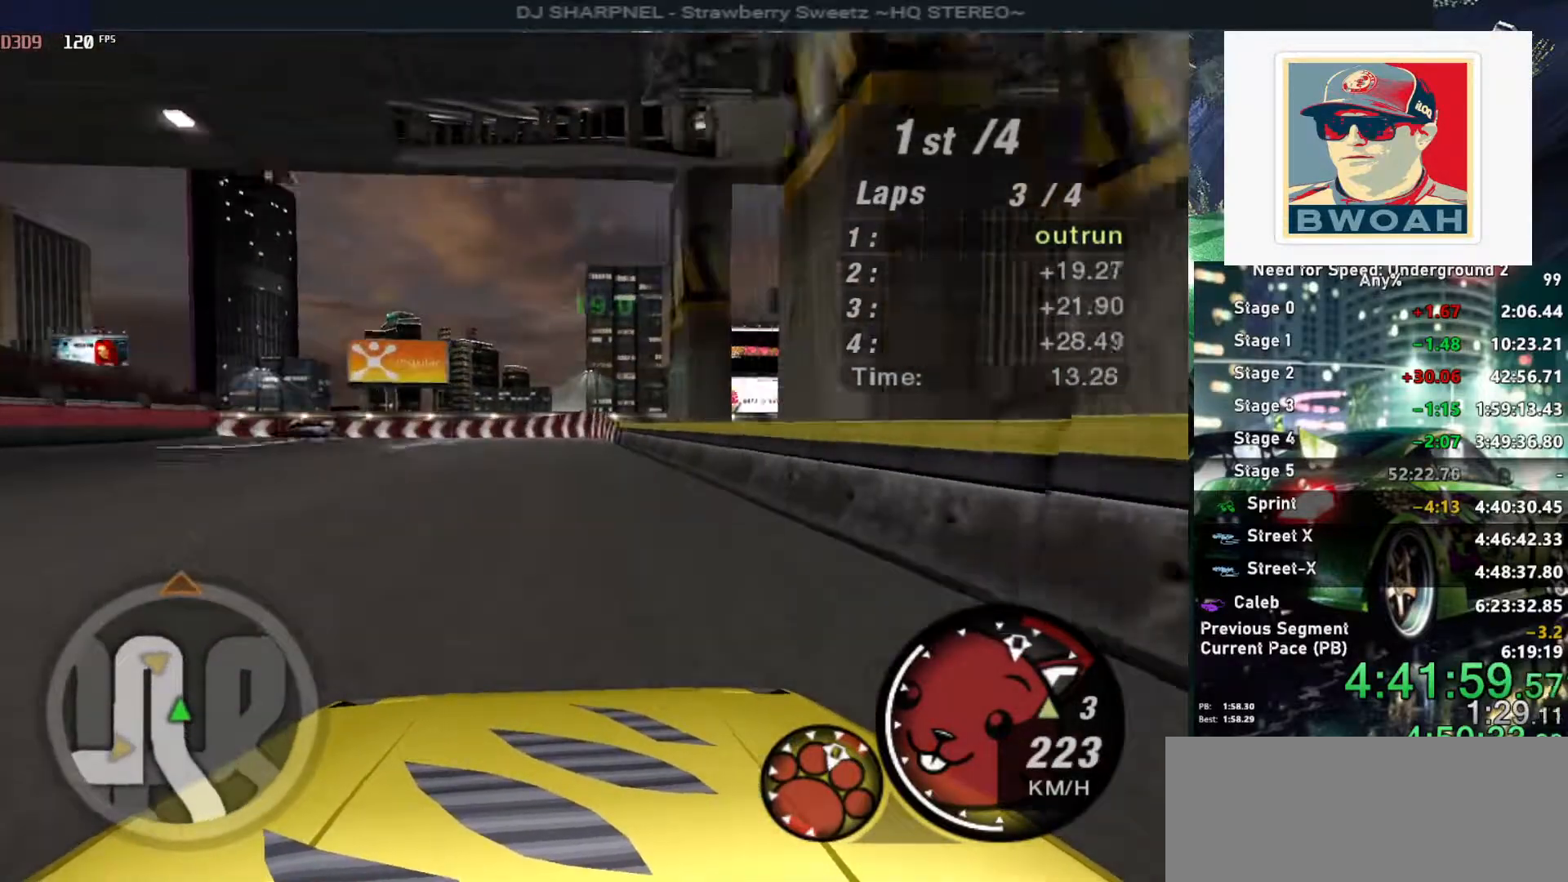
{"keys": ["up"], "events": [[33, "right", "down"], [83, "right", "up"]]}
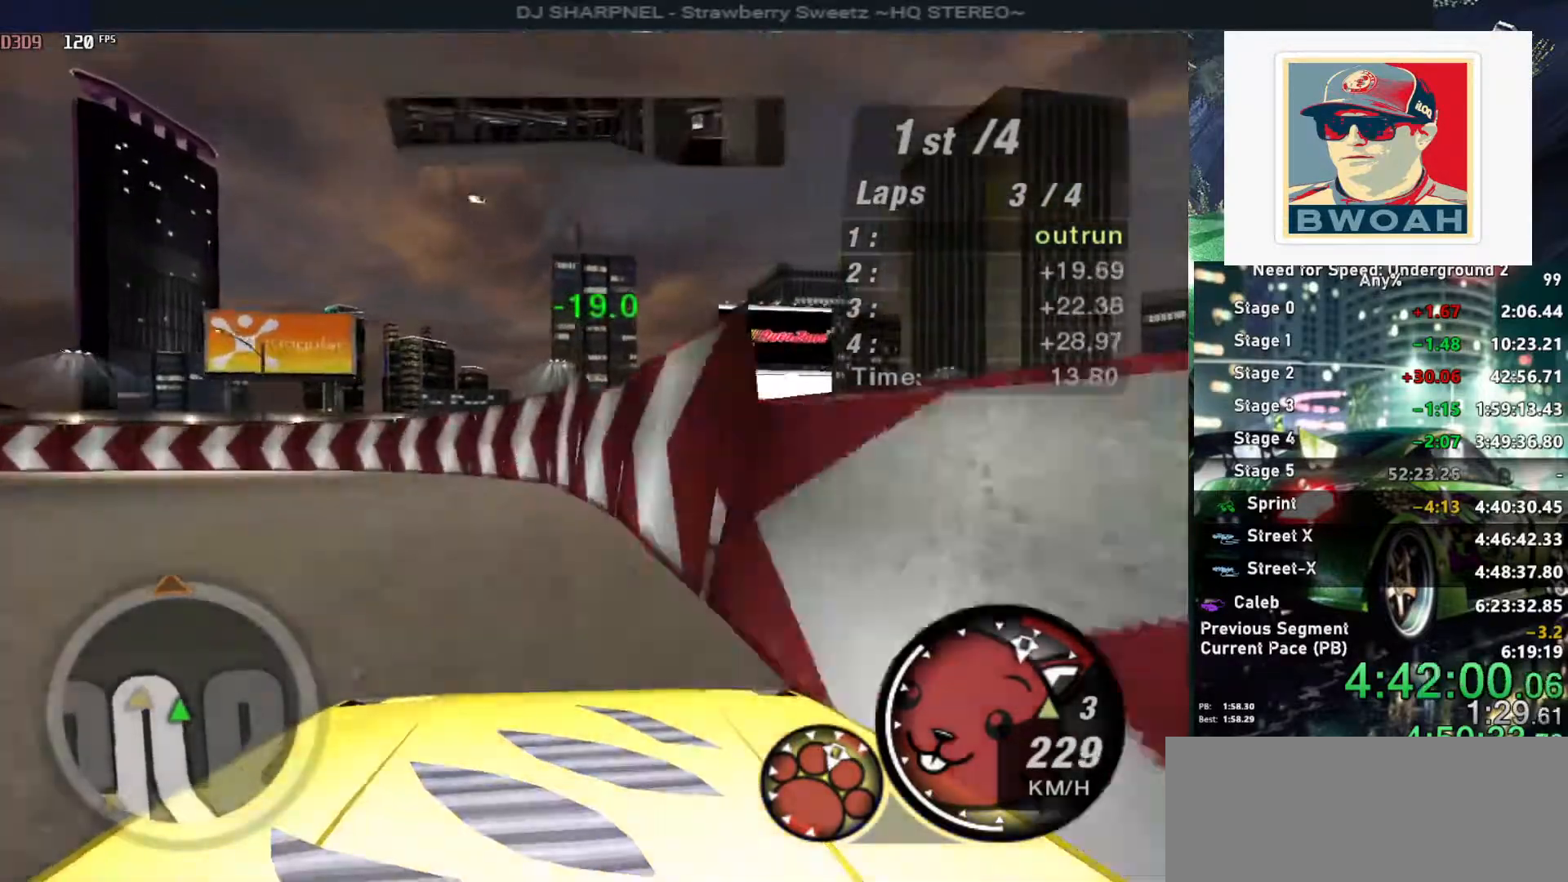
{"keys": ["left", "up"], "events": [[16, "left", "down"]]}
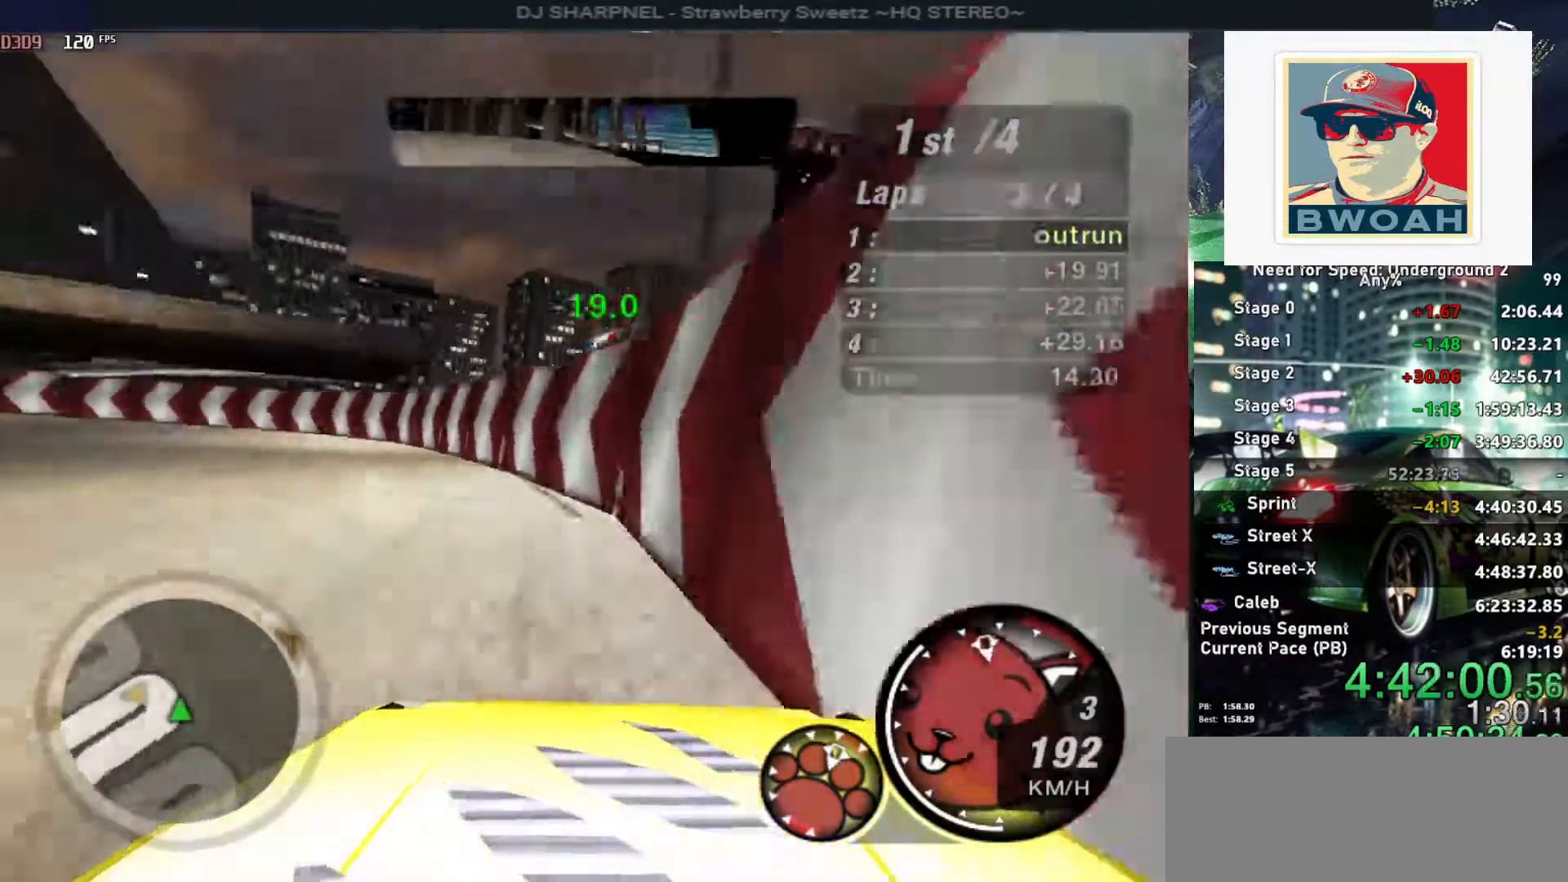
{"keys": ["left", "up"], "events": []}
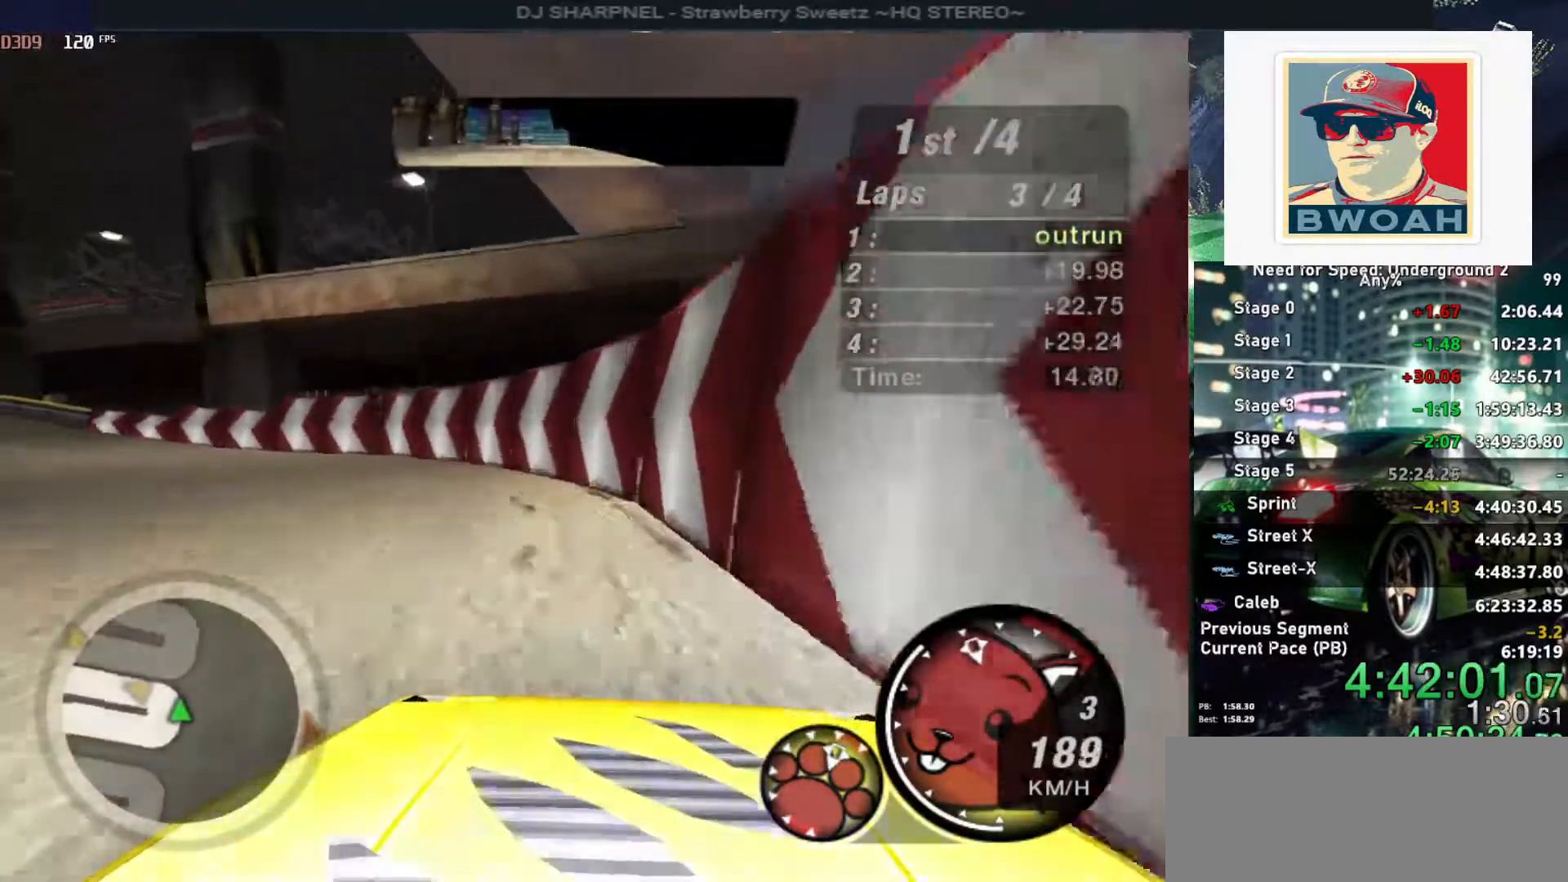
{"keys": ["left", "up"], "events": []}